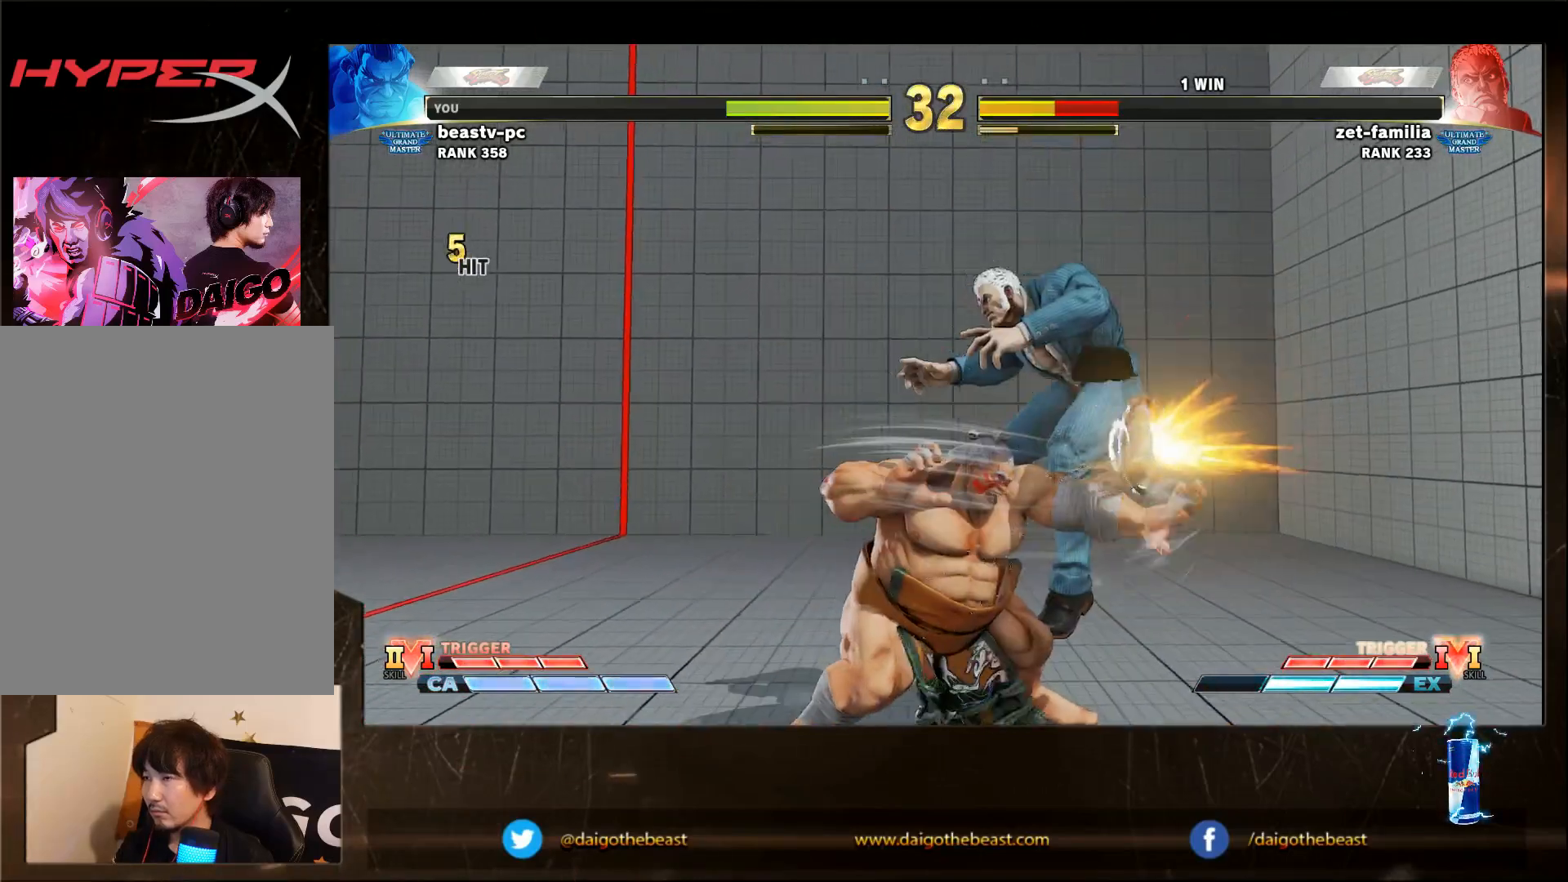
Gameplay with a controller (arcade stick); each line is a JSON object with the inputs held at the frame after it. "events" lists button and stick changes between this image and that frame as [ms after this image, input, new state], when the widget could be followed in between. Not read: L3 MP R3.
{"buttons": [], "left_stick": "right", "events": [[83, "TRIANGLE", "down"], [217, "TRIANGLE", "up"], [267, "TRIANGLE", "down"], [317, "TRIANGLE", "up"], [417, "left_stick", "center"], [467, "left_stick", "right"]]}
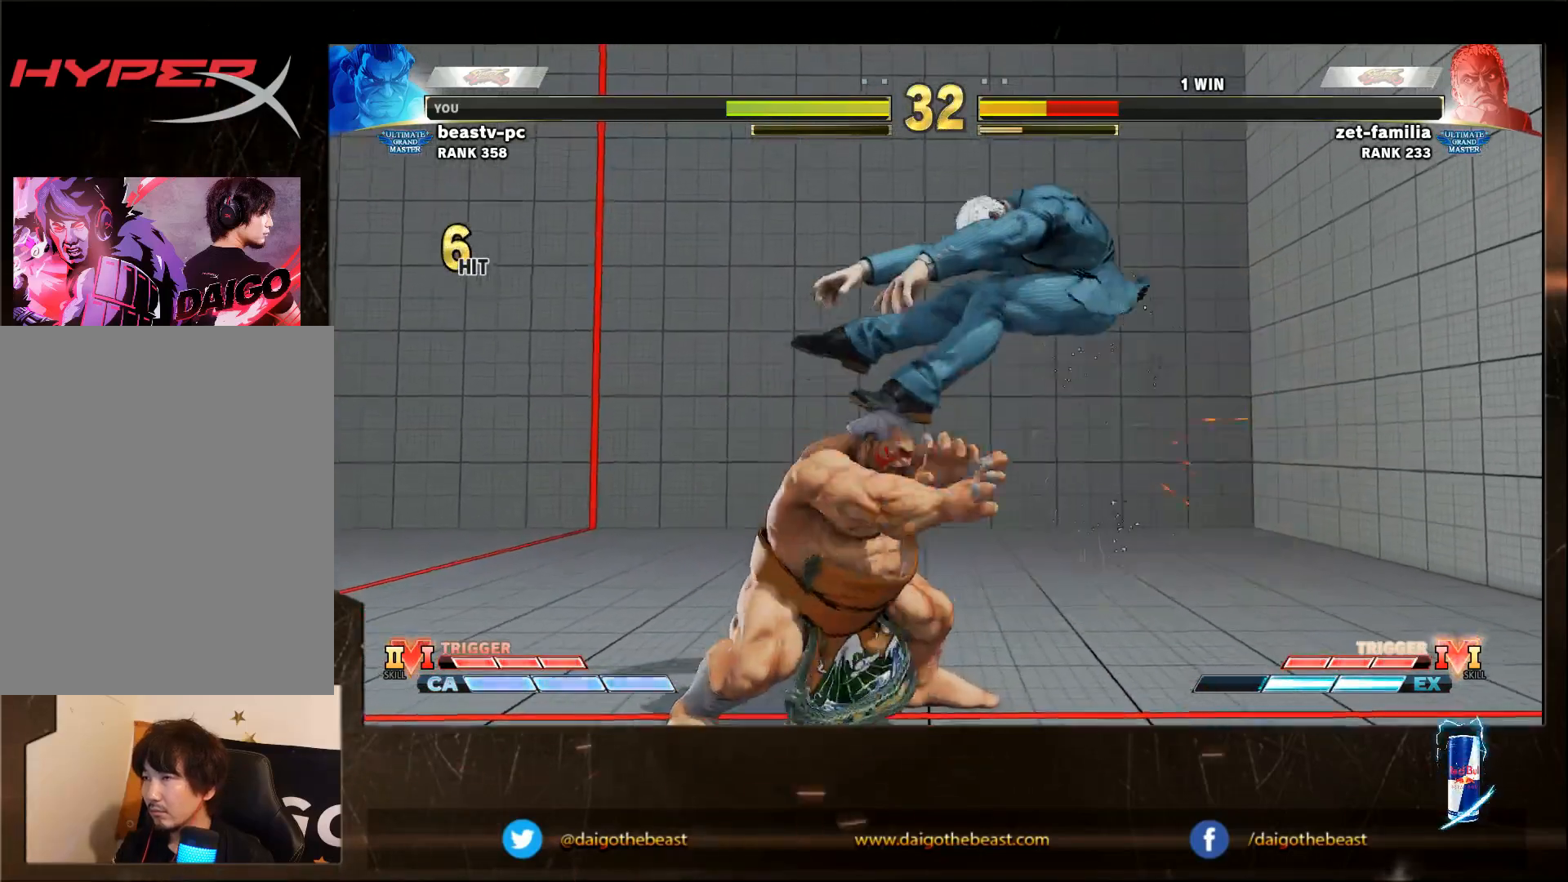
{"buttons": [], "left_stick": "center", "events": [[17, "left_stick", "left"], [117, "R1", "down"], [117, "left_stick", "center"], [167, "left_stick", "right"], [217, "R1", "up"], [217, "left_stick", "center"], [283, "R1", "down"], [450, "R1", "up"]]}
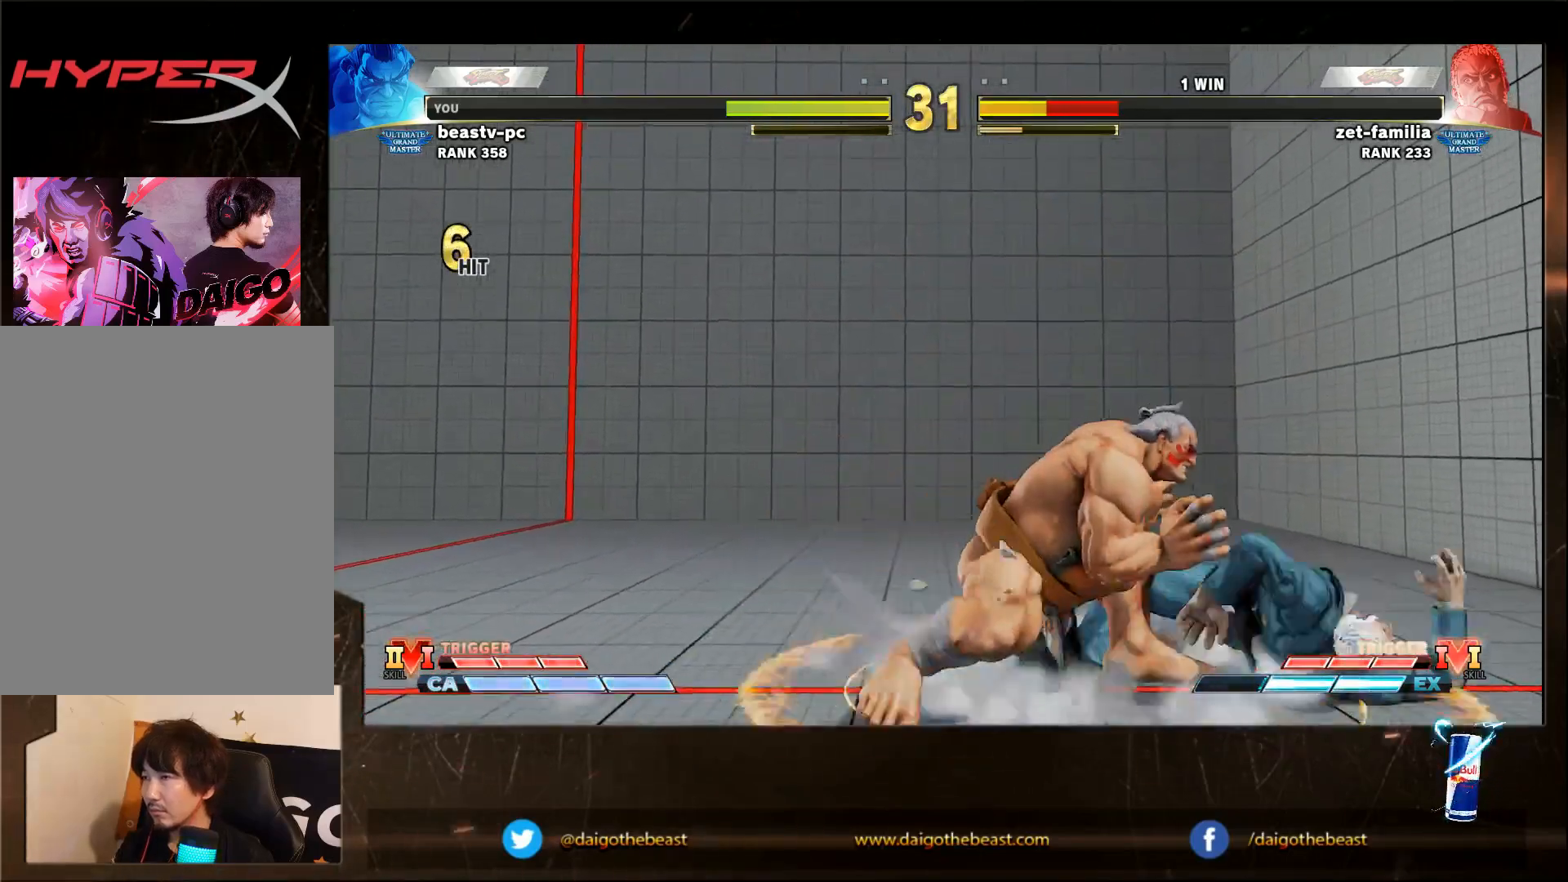
{"buttons": ["CROSS", "SQUARE"], "left_stick": "right", "events": [[233, "left_stick", "right"], [433, "CROSS", "down"], [433, "SQUARE", "down"]]}
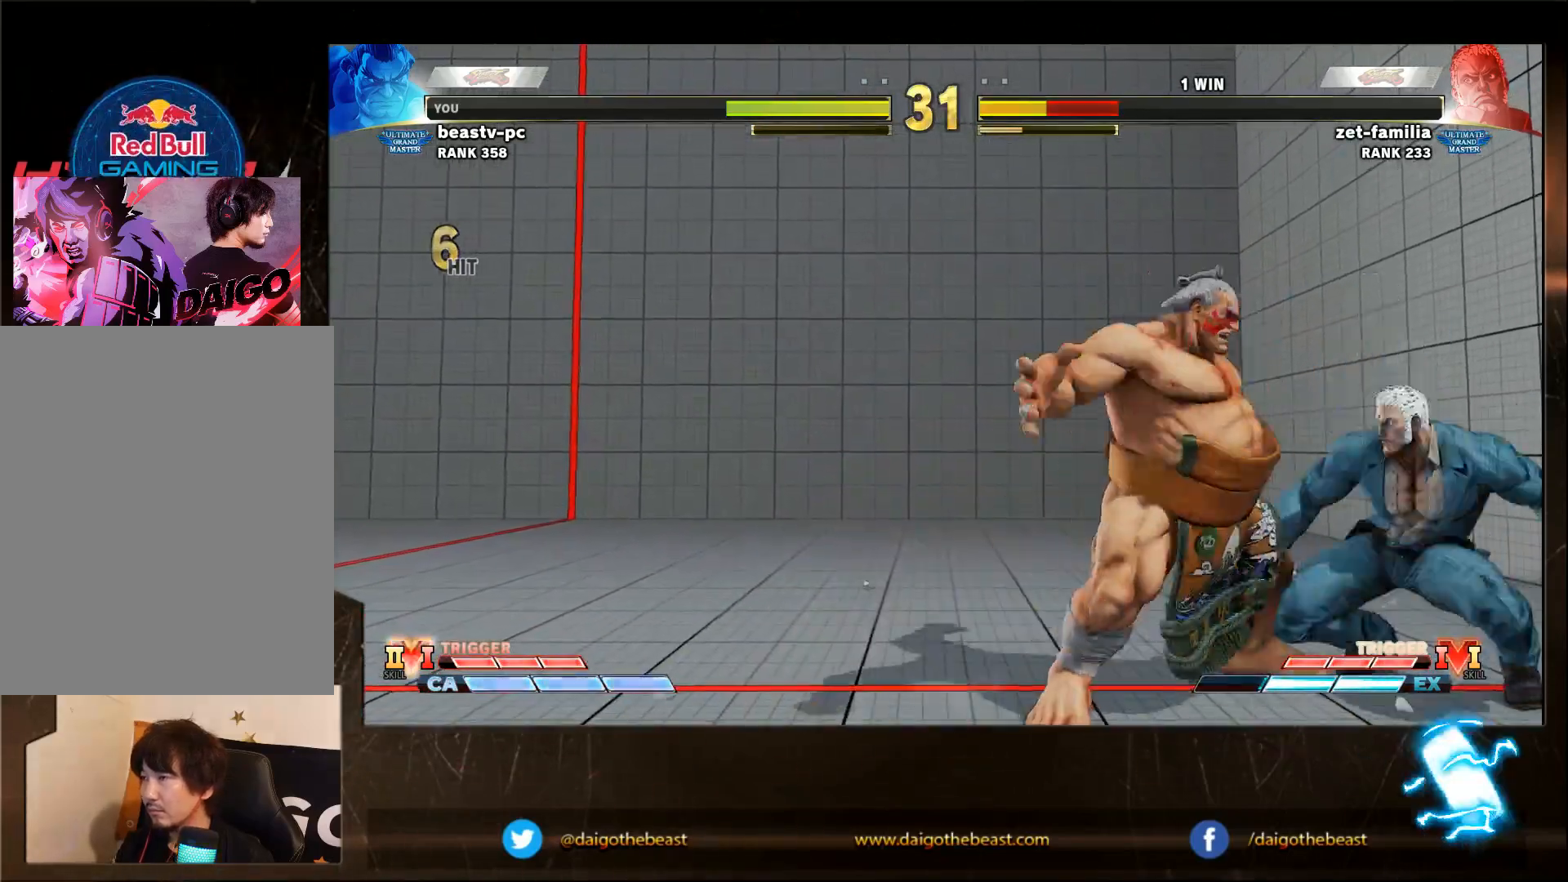
{"buttons": [], "left_stick": "left", "events": [[17, "CROSS", "up"], [17, "SQUARE", "up"], [33, "left_stick", "down-left"], [333, "left_stick", "left"]]}
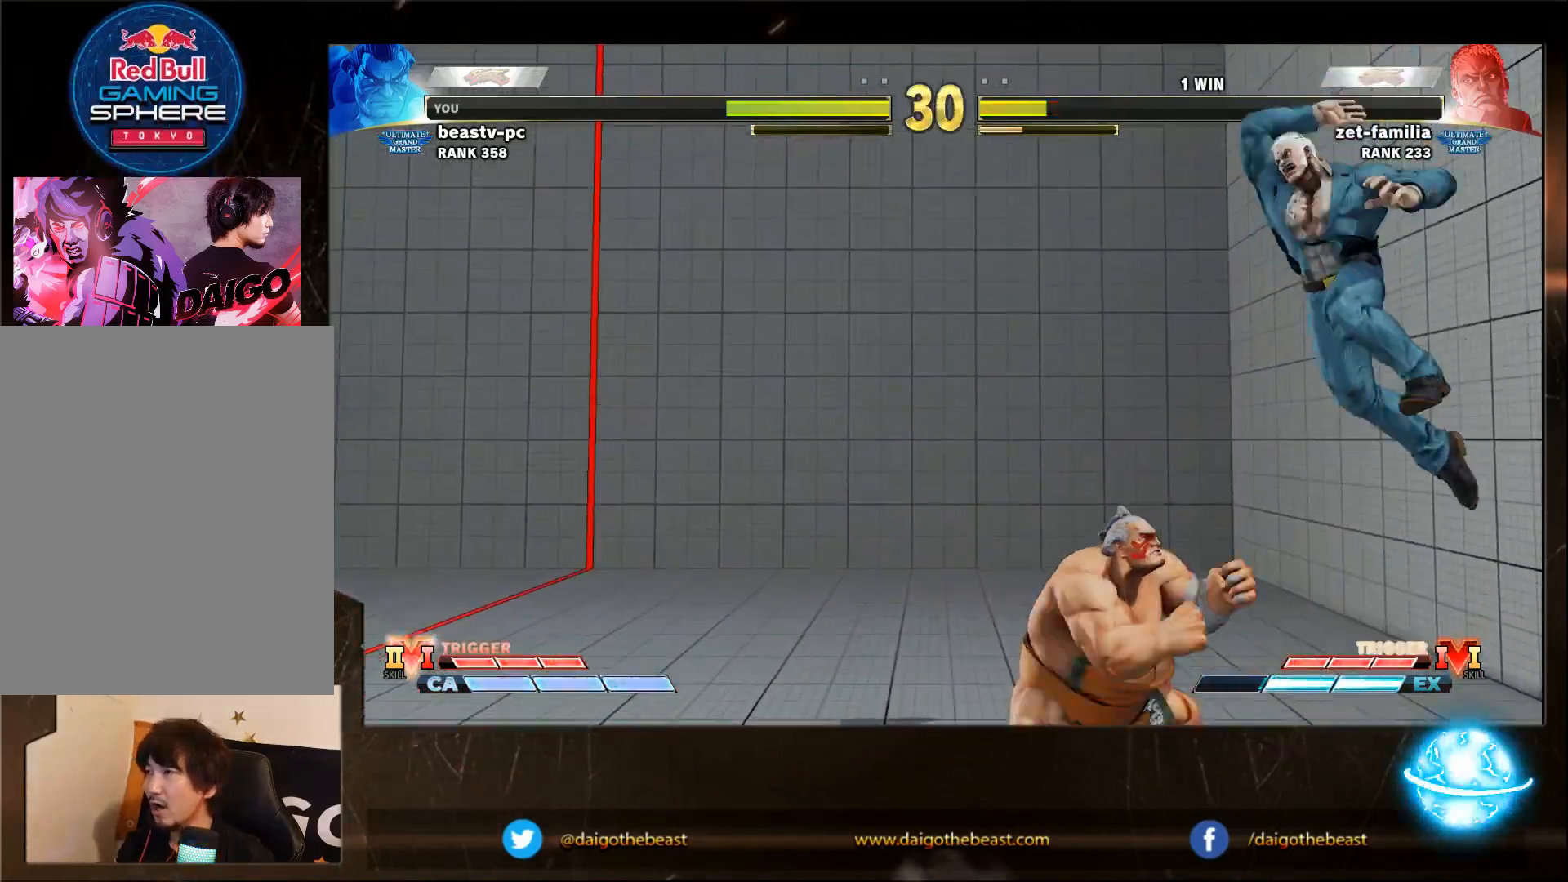
{"buttons": [], "left_stick": "down-left", "events": [[350, "left_stick", "down-left"]]}
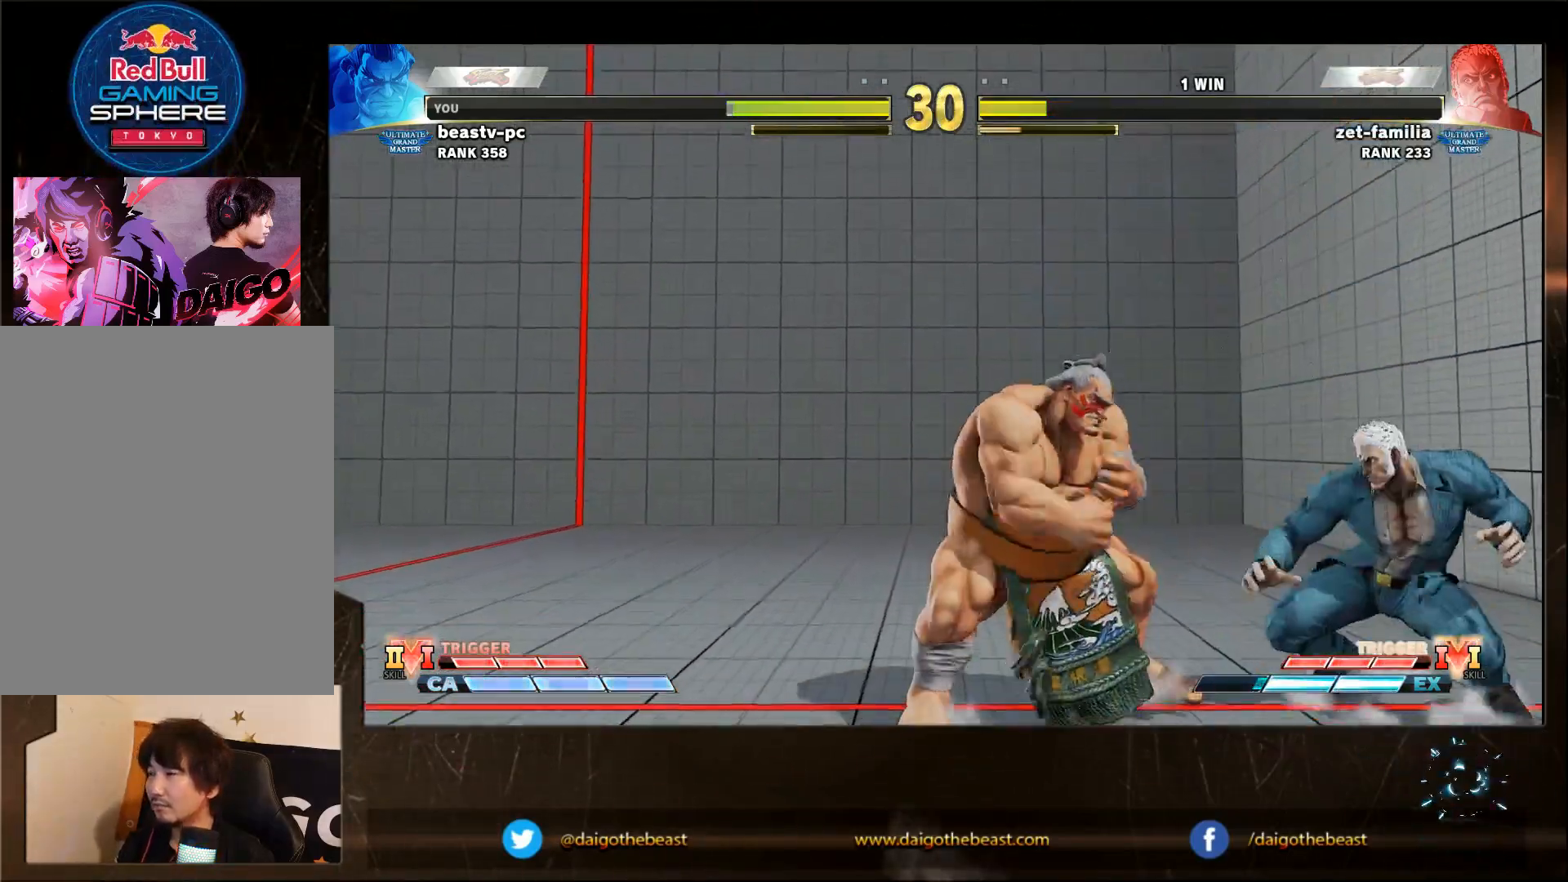
{"buttons": [], "left_stick": "down-left", "events": [[350, "CROSS", "down"], [350, "R1", "down"], [350, "SQUARE", "down"], [350, "TRIANGLE", "down"], [350, "left_stick", "right"], [400, "CROSS", "up"], [450, "R1", "up"], [450, "SQUARE", "up"], [450, "TRIANGLE", "up"], [450, "left_stick", "down-left"]]}
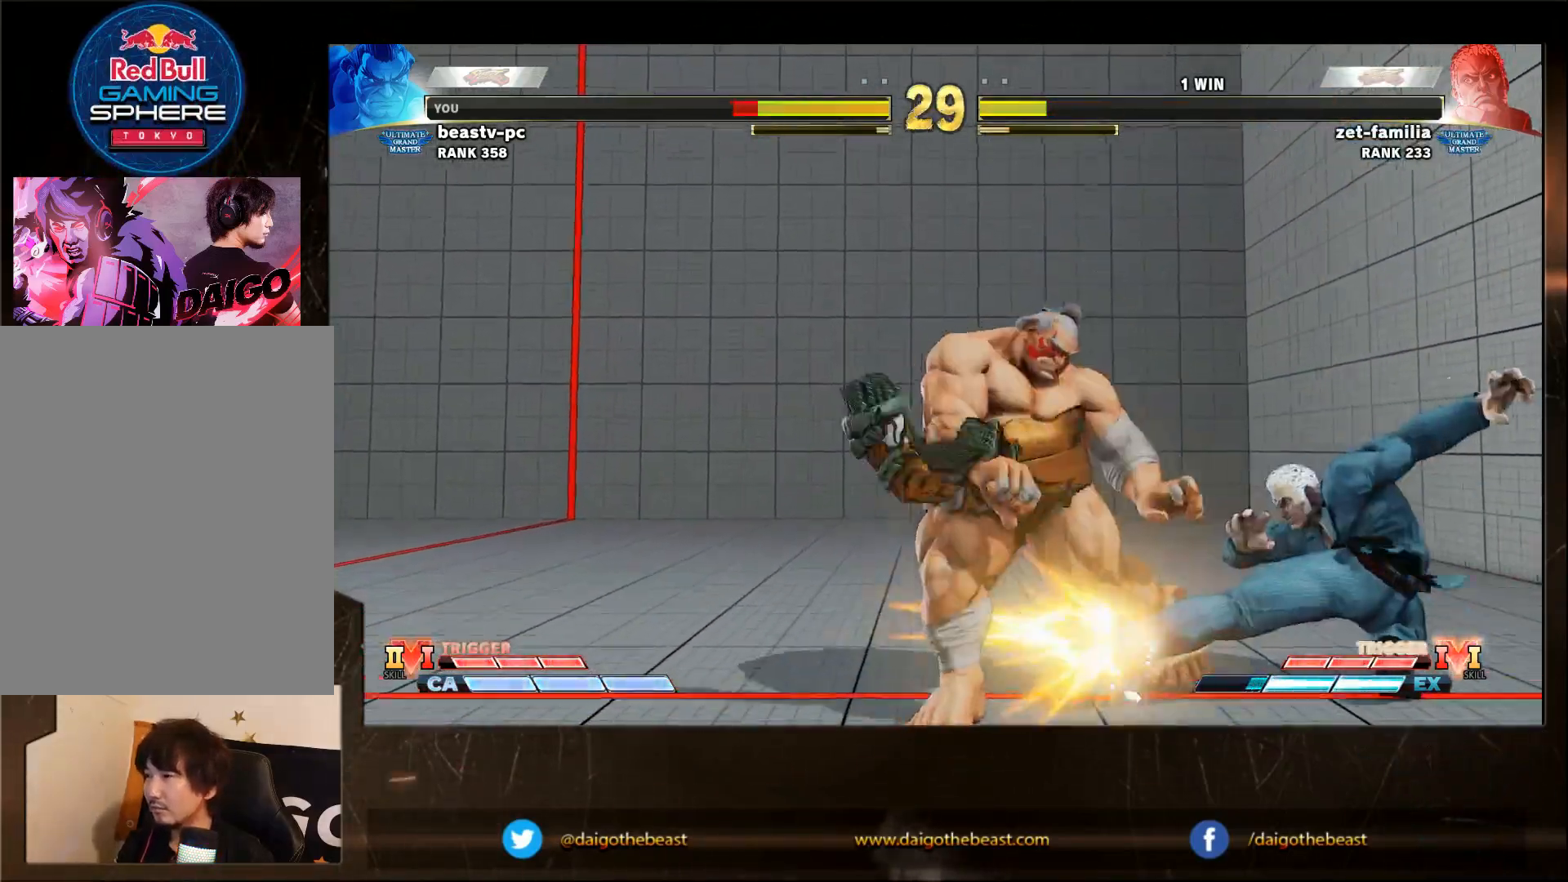
{"buttons": [], "left_stick": "down-left", "events": []}
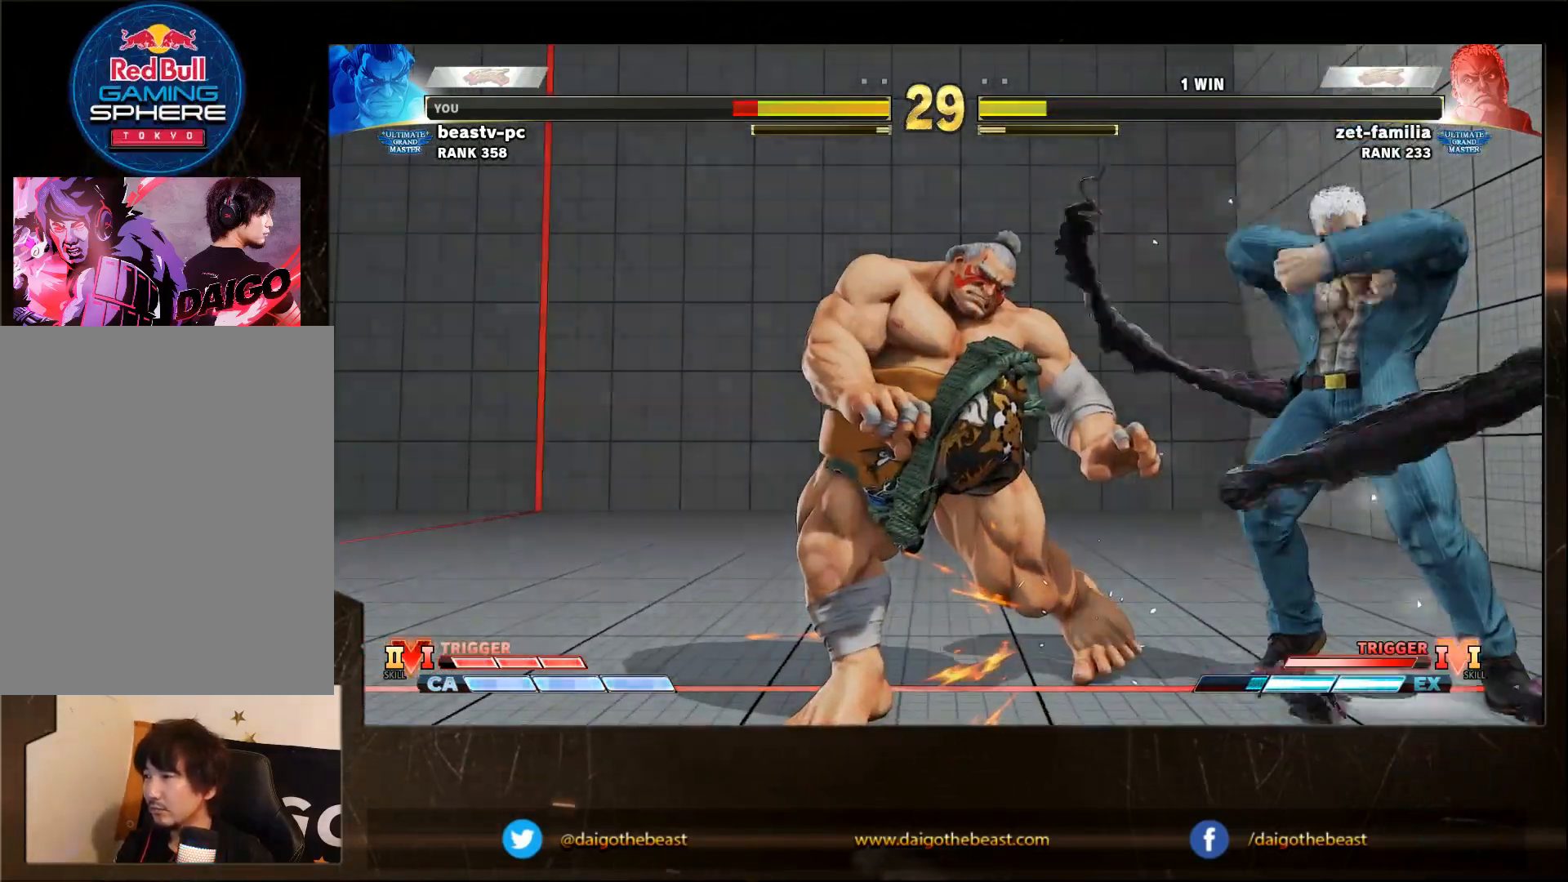
{"buttons": [], "left_stick": "left", "events": [[467, "left_stick", "left"]]}
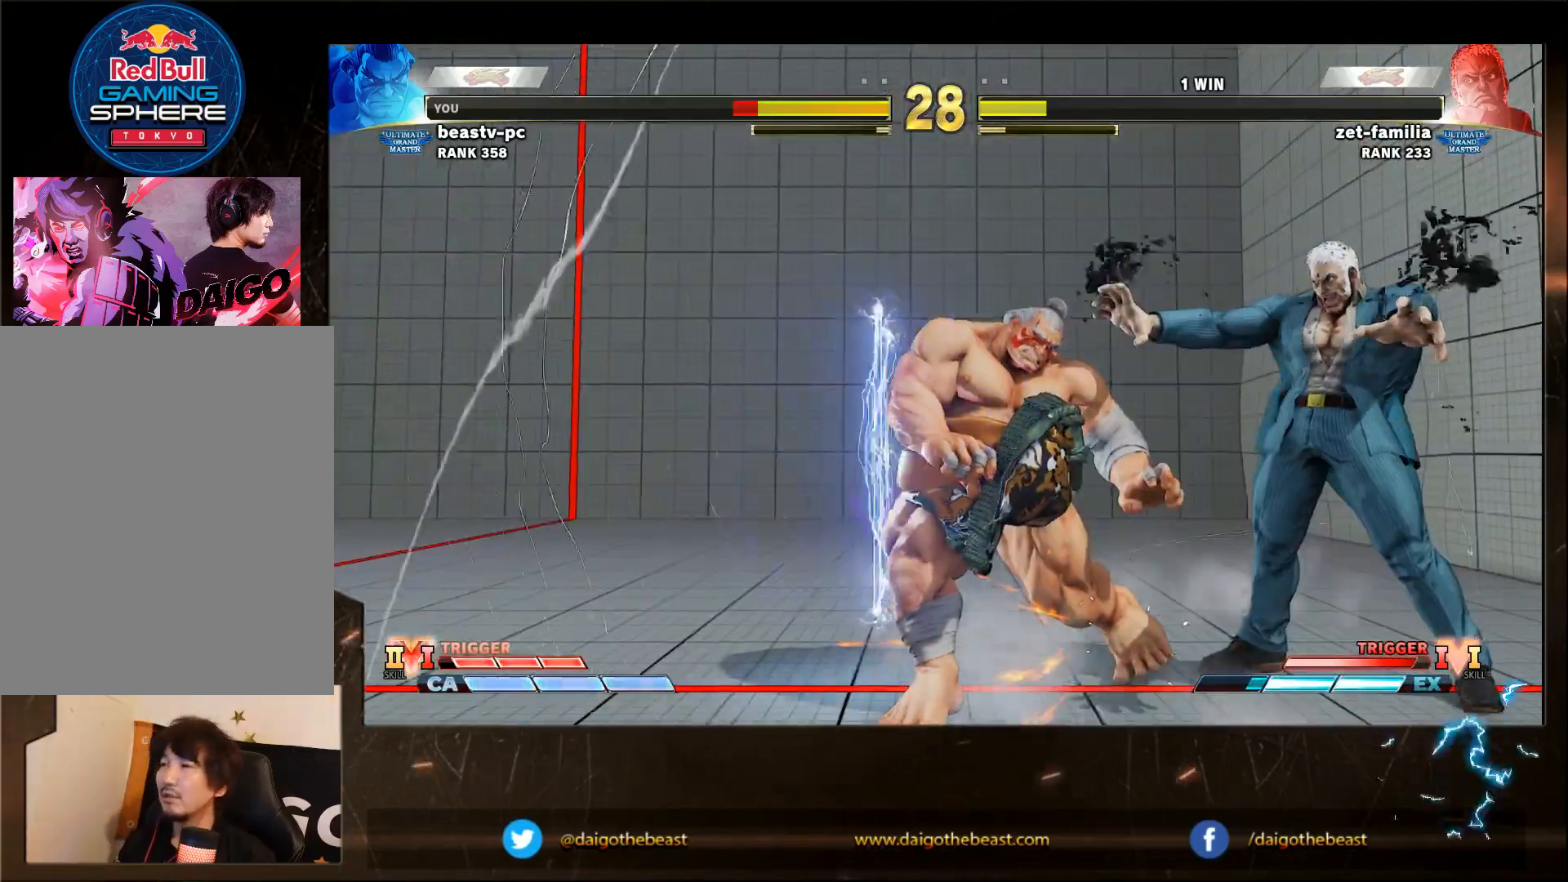
{"buttons": [], "left_stick": "left", "events": []}
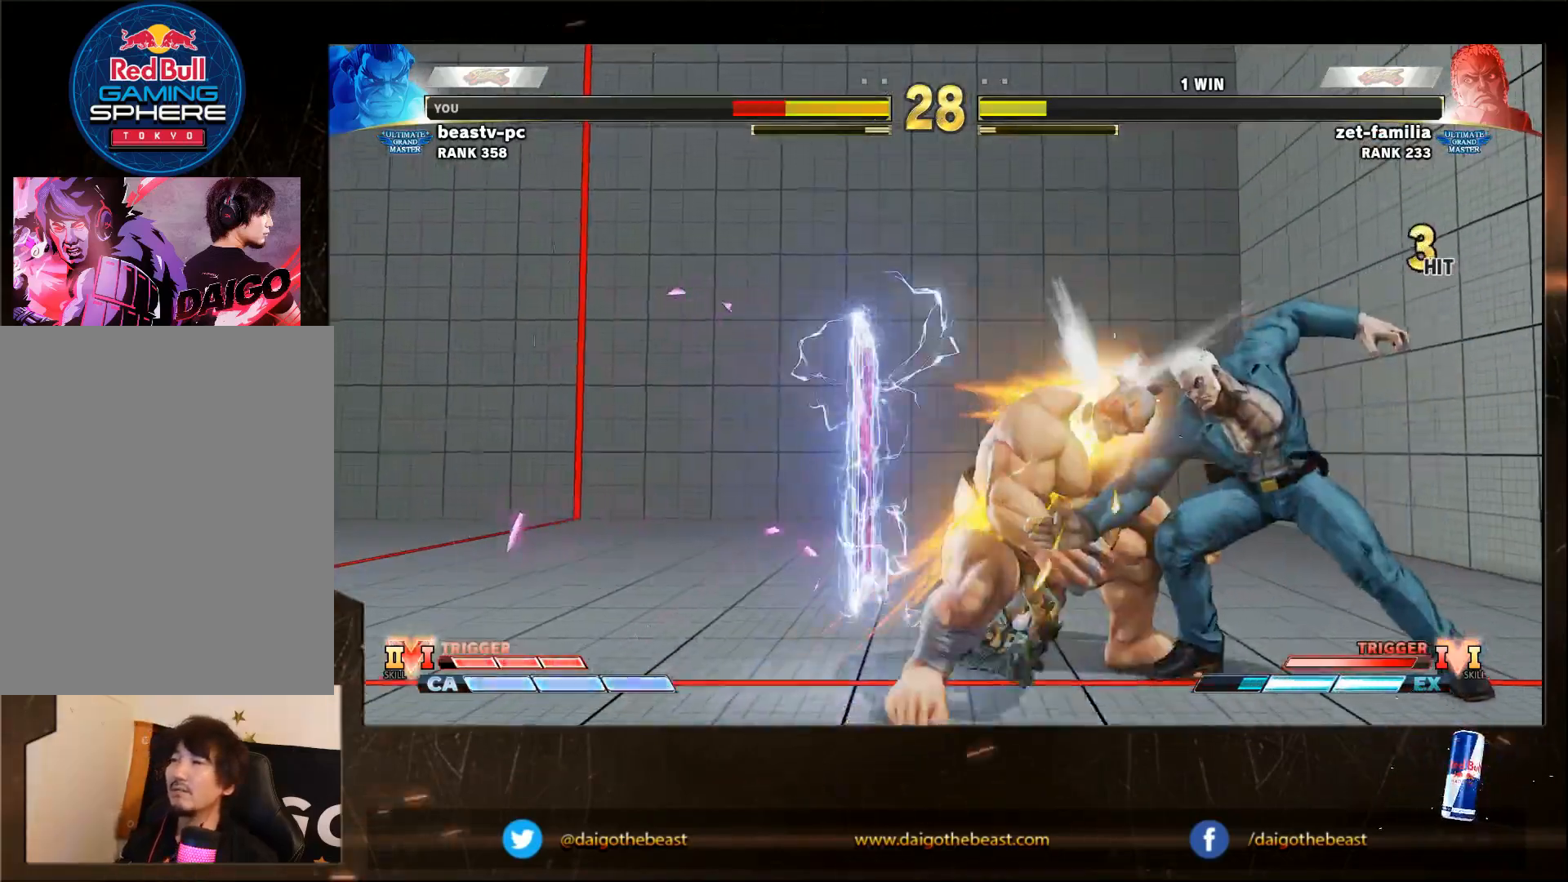
{"buttons": [], "left_stick": "left", "events": []}
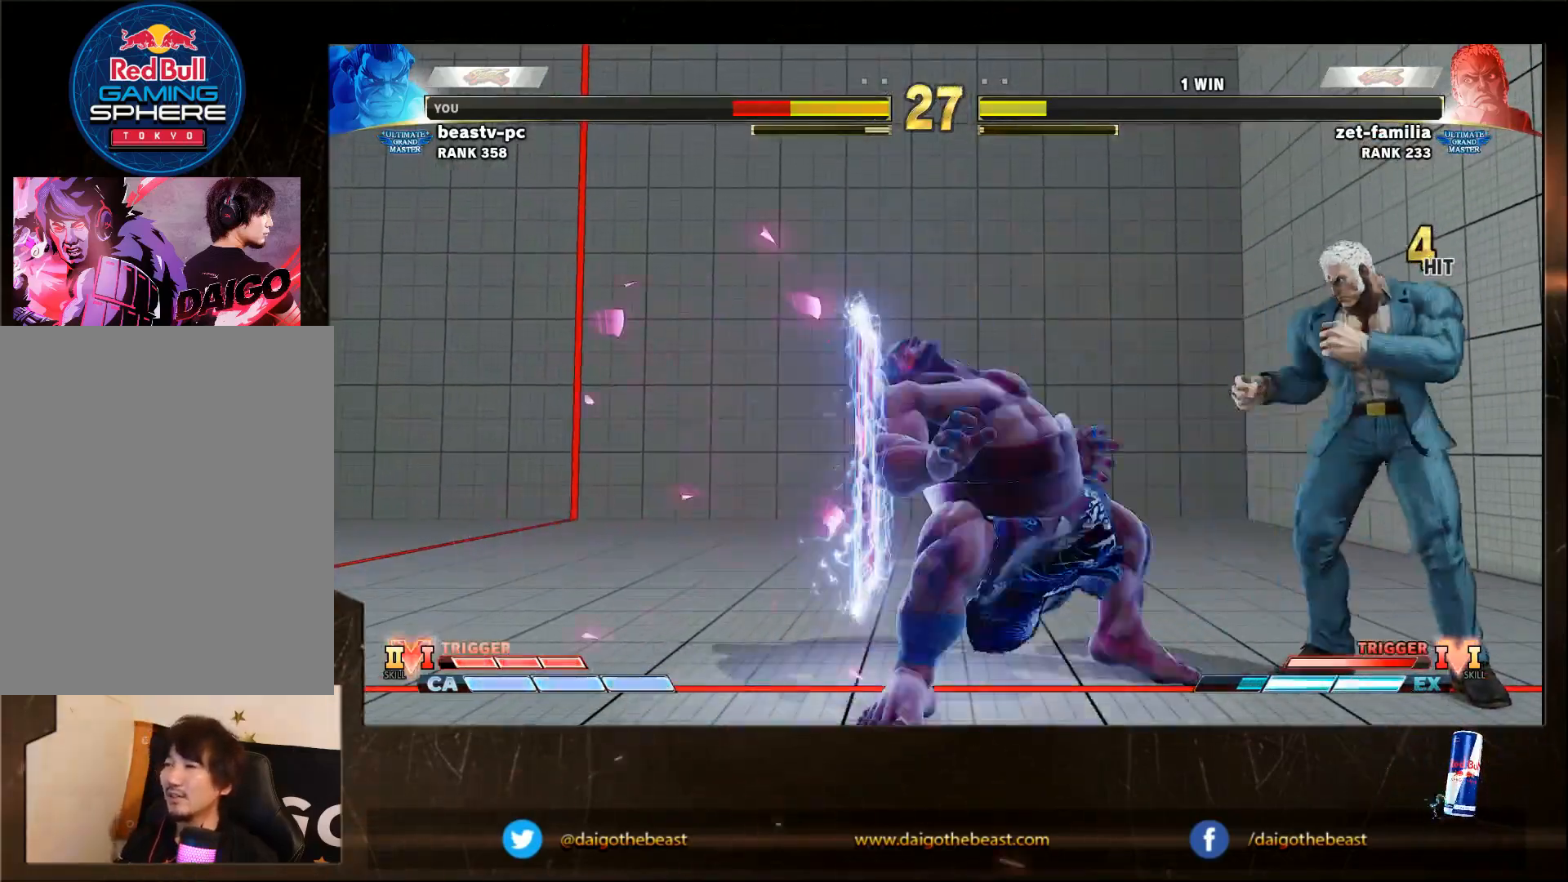
{"buttons": [], "left_stick": "left", "events": []}
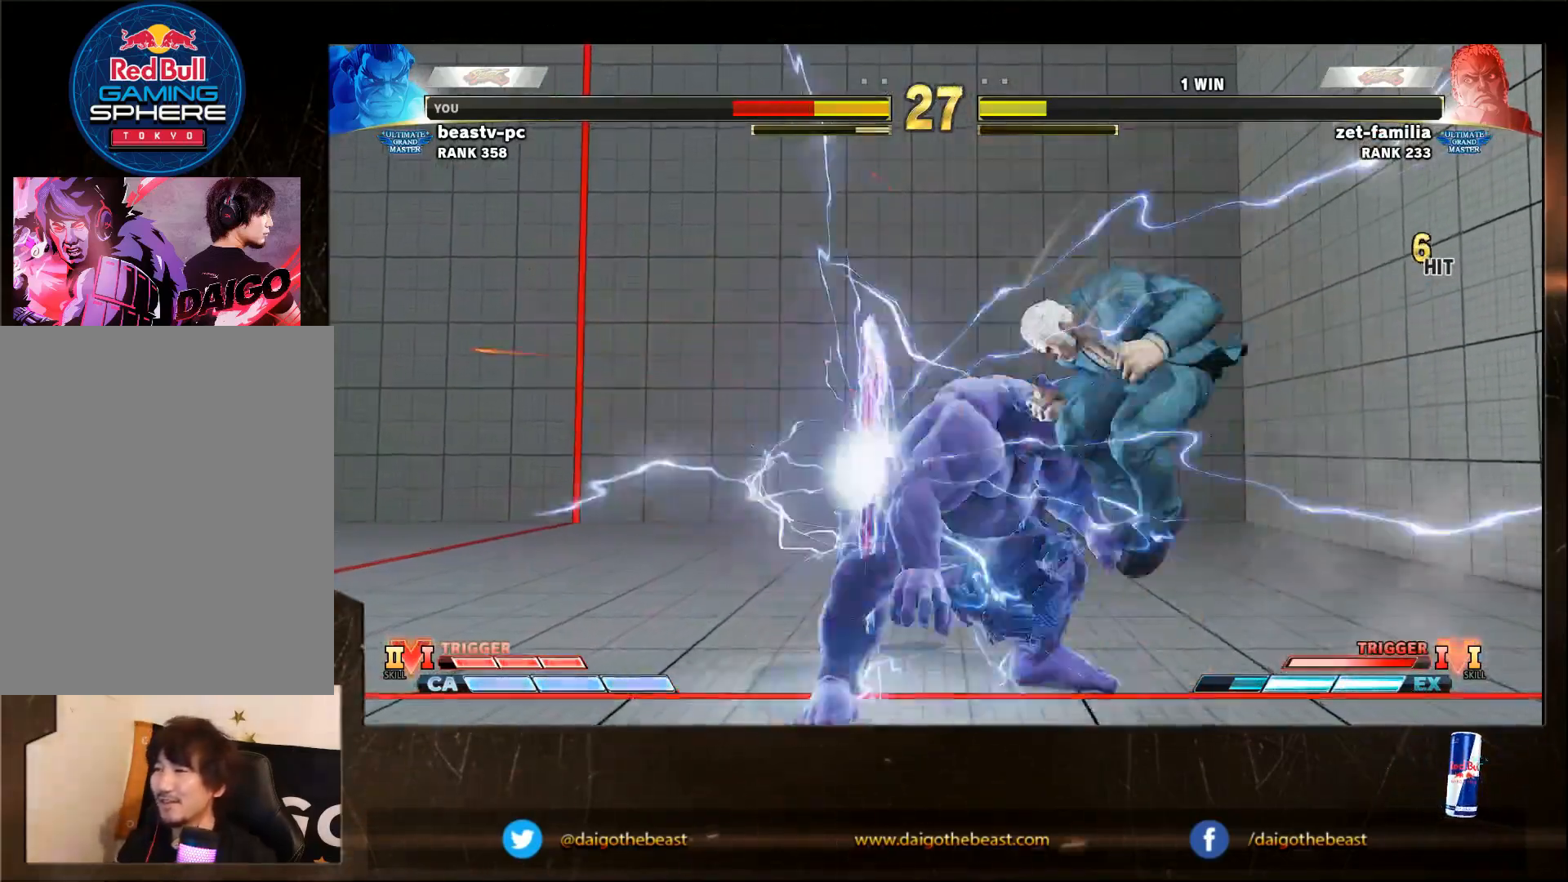
{"buttons": [], "left_stick": "left", "events": []}
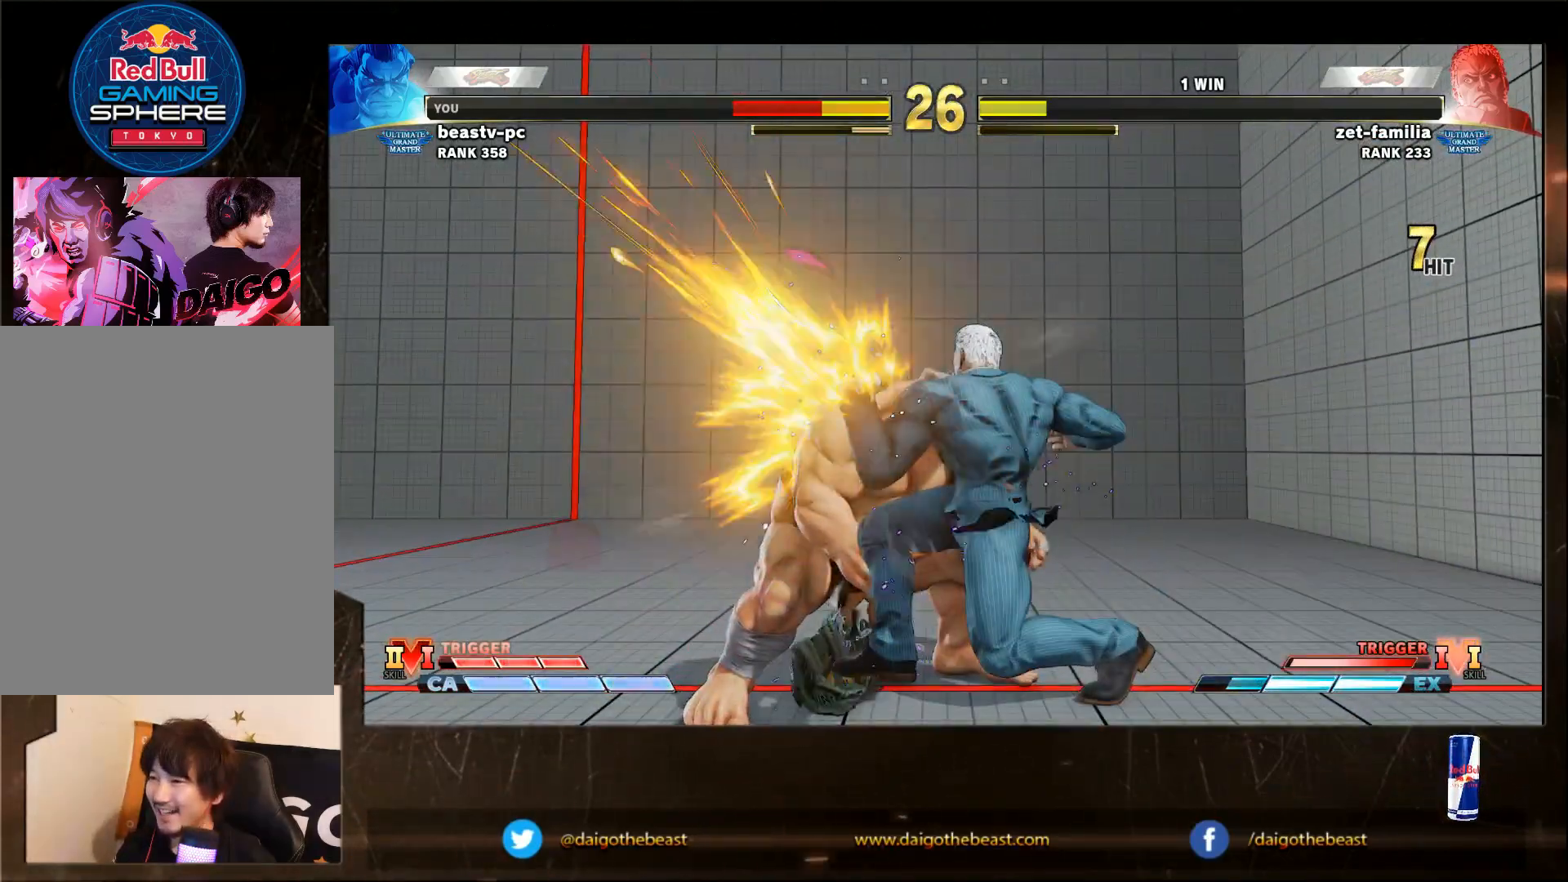
{"buttons": [], "left_stick": "left", "events": []}
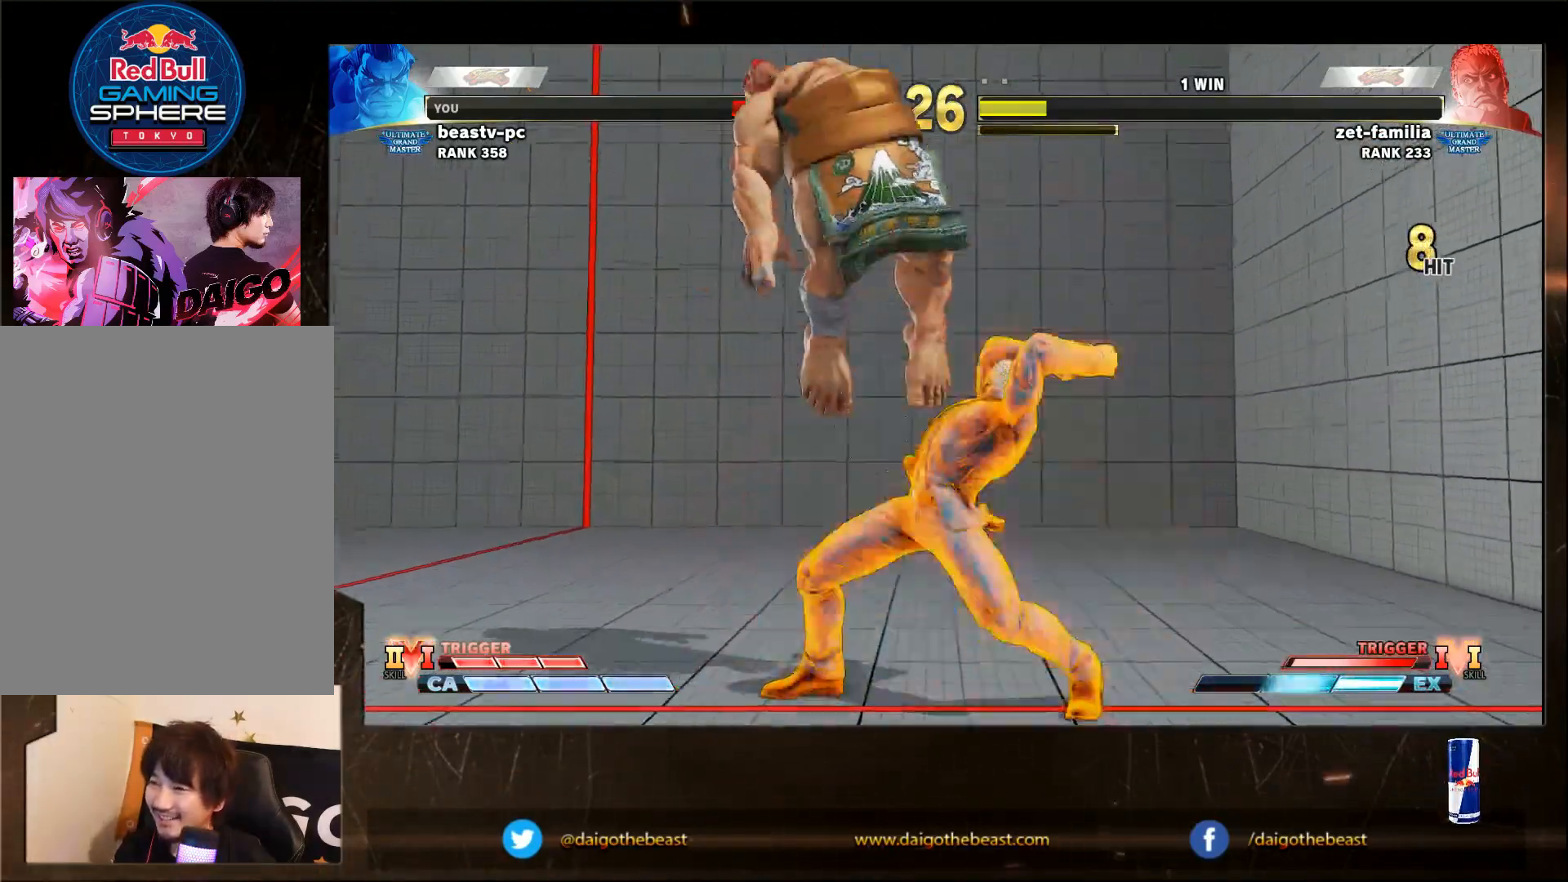
{"buttons": ["CIRCLE"], "left_stick": "left", "events": [[167, "CIRCLE", "down"], [167, "L2", "down"], [217, "CIRCLE", "up"], [217, "L2", "up"], [267, "CIRCLE", "down"], [317, "CIRCLE", "up"], [367, "CIRCLE", "down"], [367, "L2", "down"], [417, "L2", "up"]]}
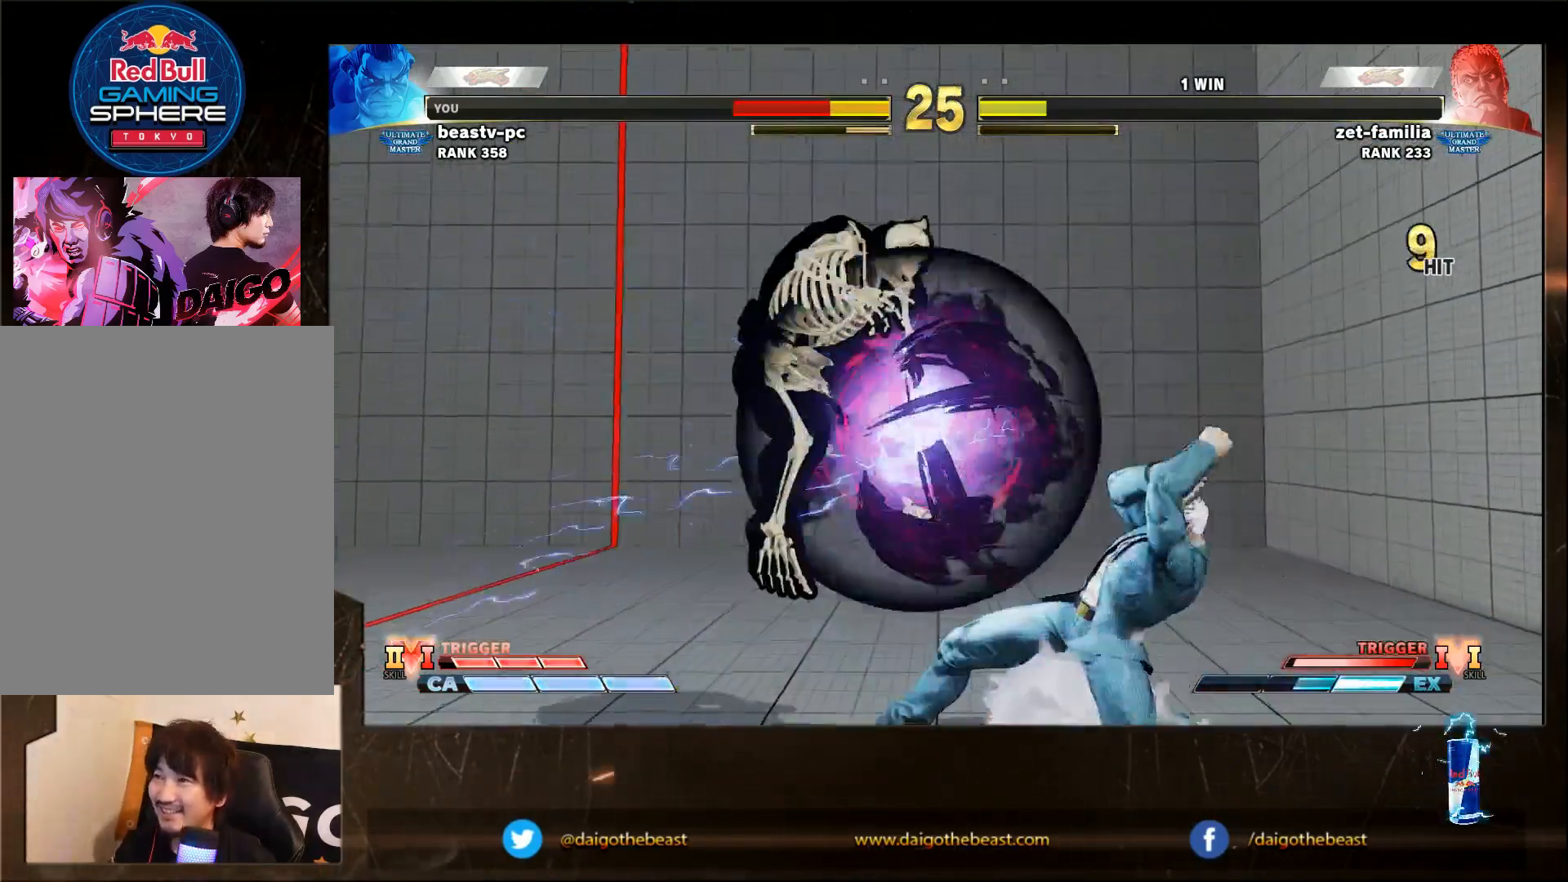
{"buttons": ["CIRCLE"], "left_stick": "left", "events": [[17, "CIRCLE", "up"], [67, "CIRCLE", "down"], [167, "CIRCLE", "up"], [217, "CIRCLE", "down"], [217, "L2", "down"], [283, "CIRCLE", "up"], [283, "L2", "up"], [483, "CIRCLE", "down"]]}
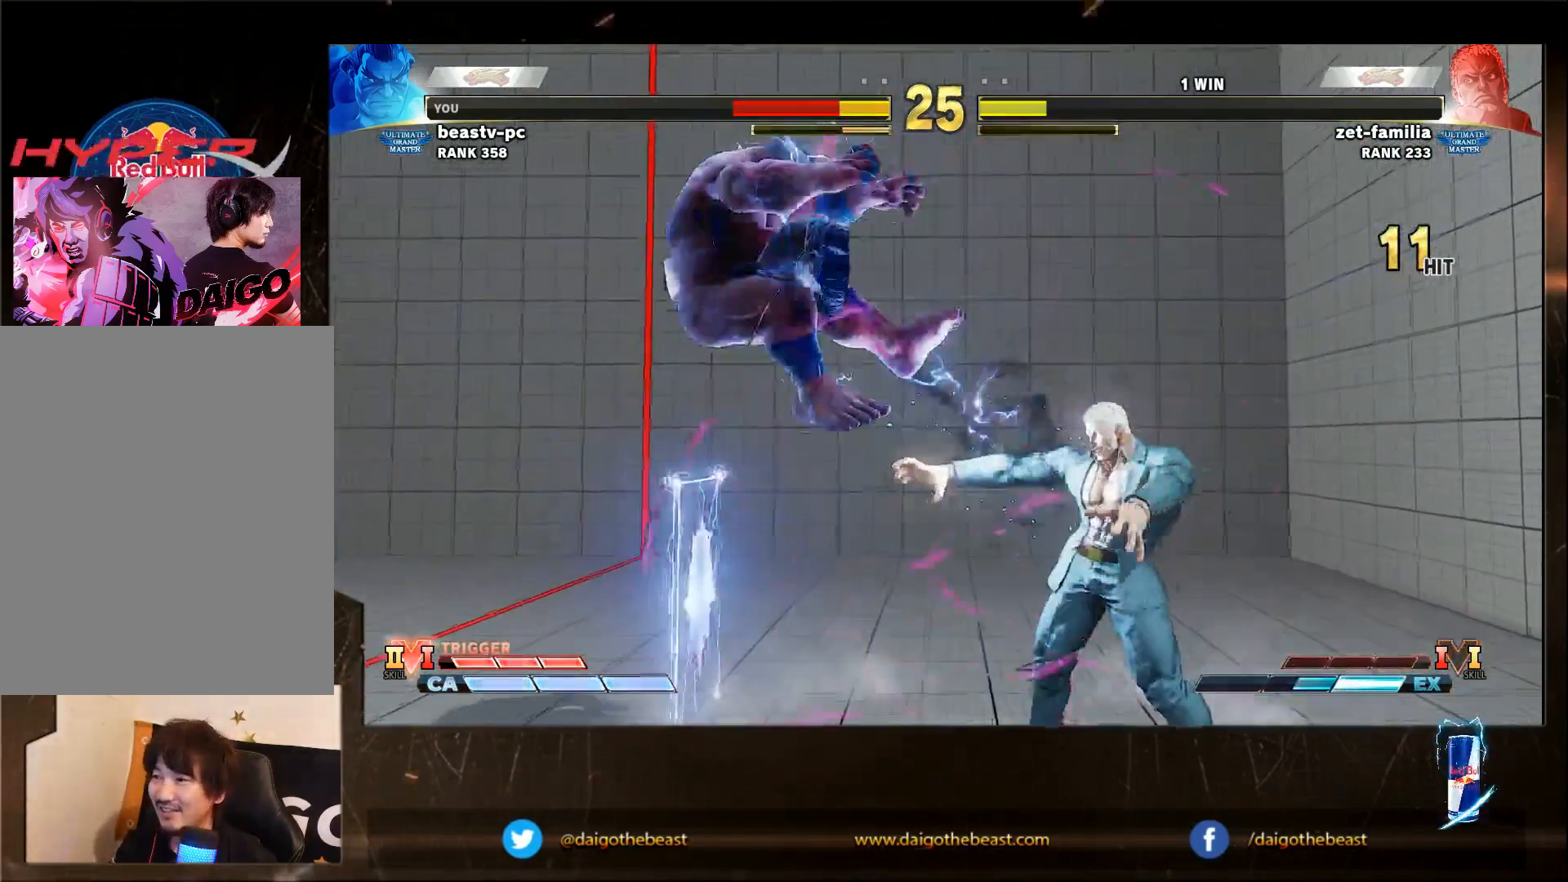
{"buttons": ["CIRCLE"], "left_stick": "down-left", "events": [[33, "CIRCLE", "up"], [83, "CIRCLE", "down"], [83, "L2", "down"], [117, "L2", "up"], [133, "CIRCLE", "up"], [283, "left_stick", "down-left"], [333, "CIRCLE", "down"], [383, "CIRCLE", "up"], [433, "CIRCLE", "down"], [433, "L2", "down"], [483, "L2", "up"]]}
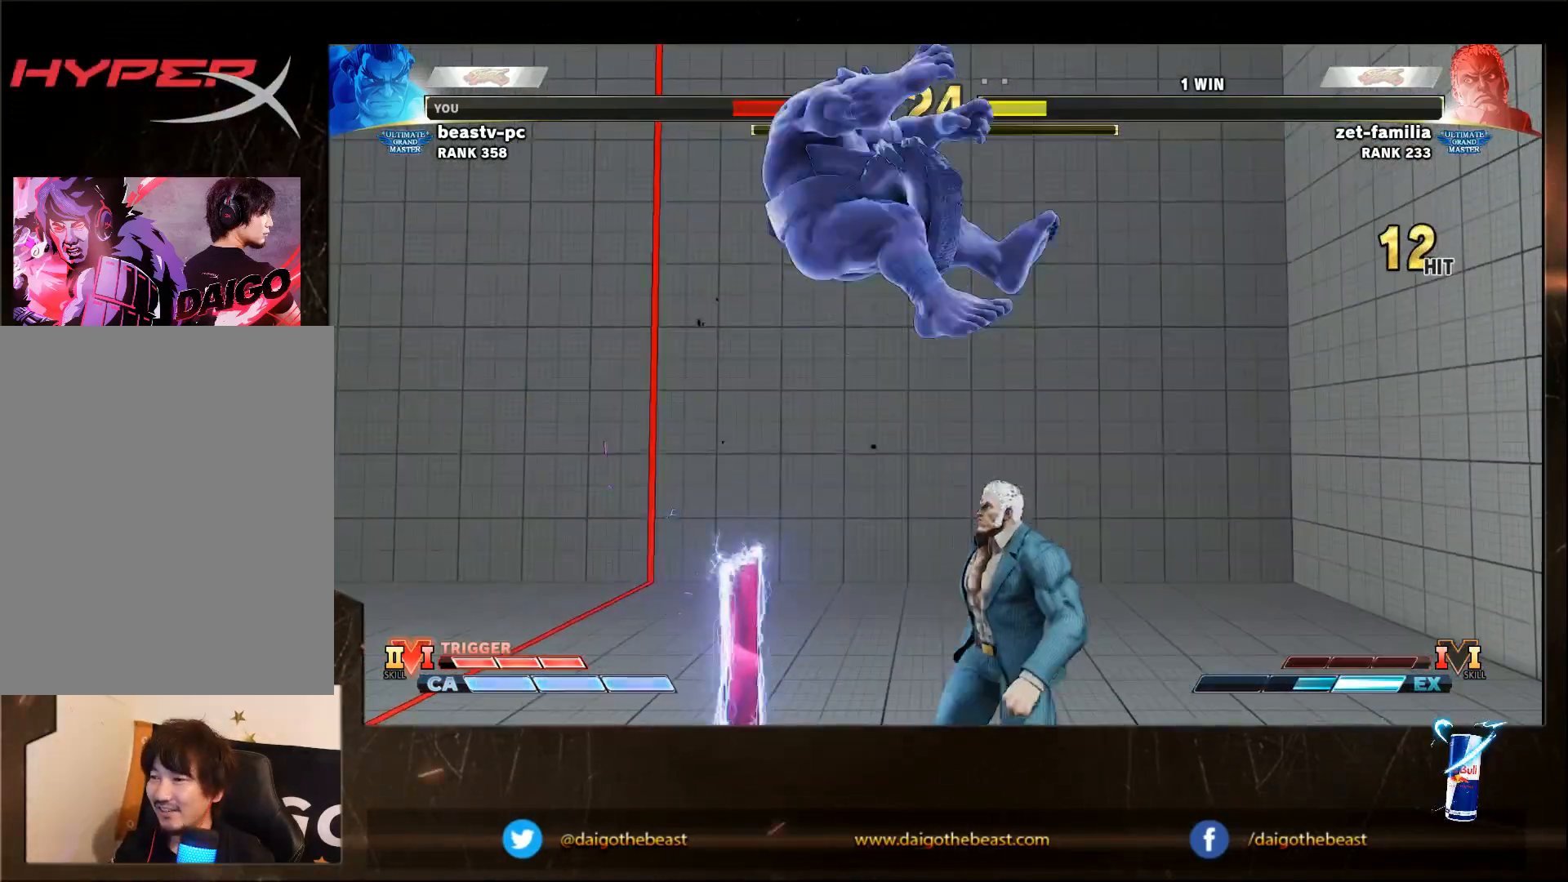
{"buttons": [], "left_stick": "down-left", "events": [[83, "L2", "down"], [133, "L2", "up"], [233, "CIRCLE", "up"], [283, "CIRCLE", "down"], [283, "L2", "down"], [350, "CIRCLE", "up"], [350, "L2", "up"], [400, "CIRCLE", "down"], [450, "L2", "down"], [483, "CIRCLE", "up"], [483, "L2", "up"]]}
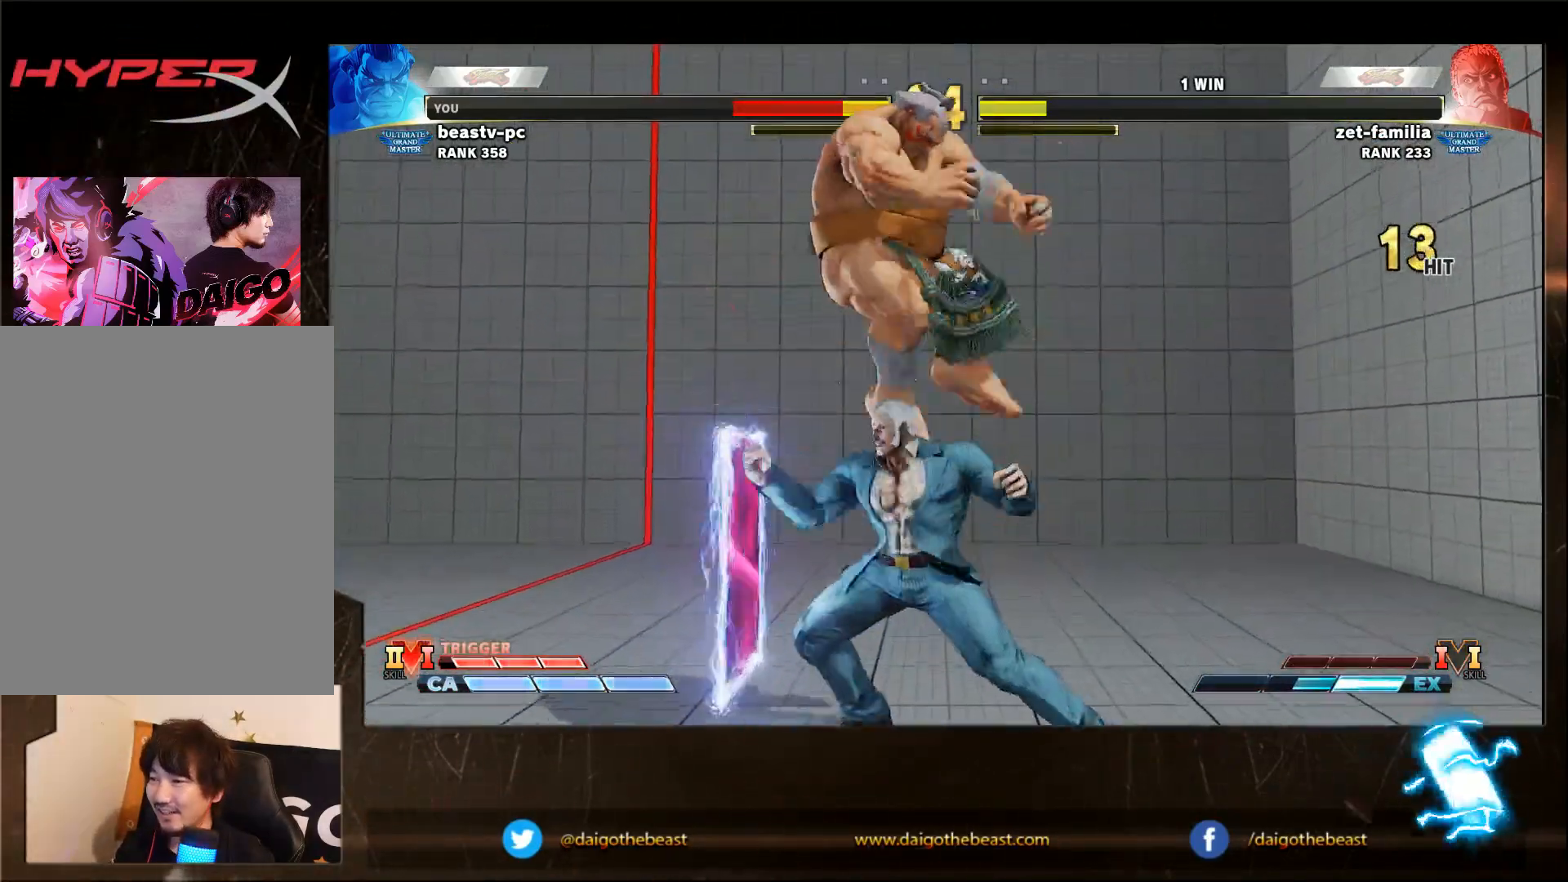
{"buttons": [], "left_stick": "down-left", "events": [[50, "CIRCLE", "down"], [100, "CIRCLE", "up"], [150, "CIRCLE", "down"], [350, "CIRCLE", "up"]]}
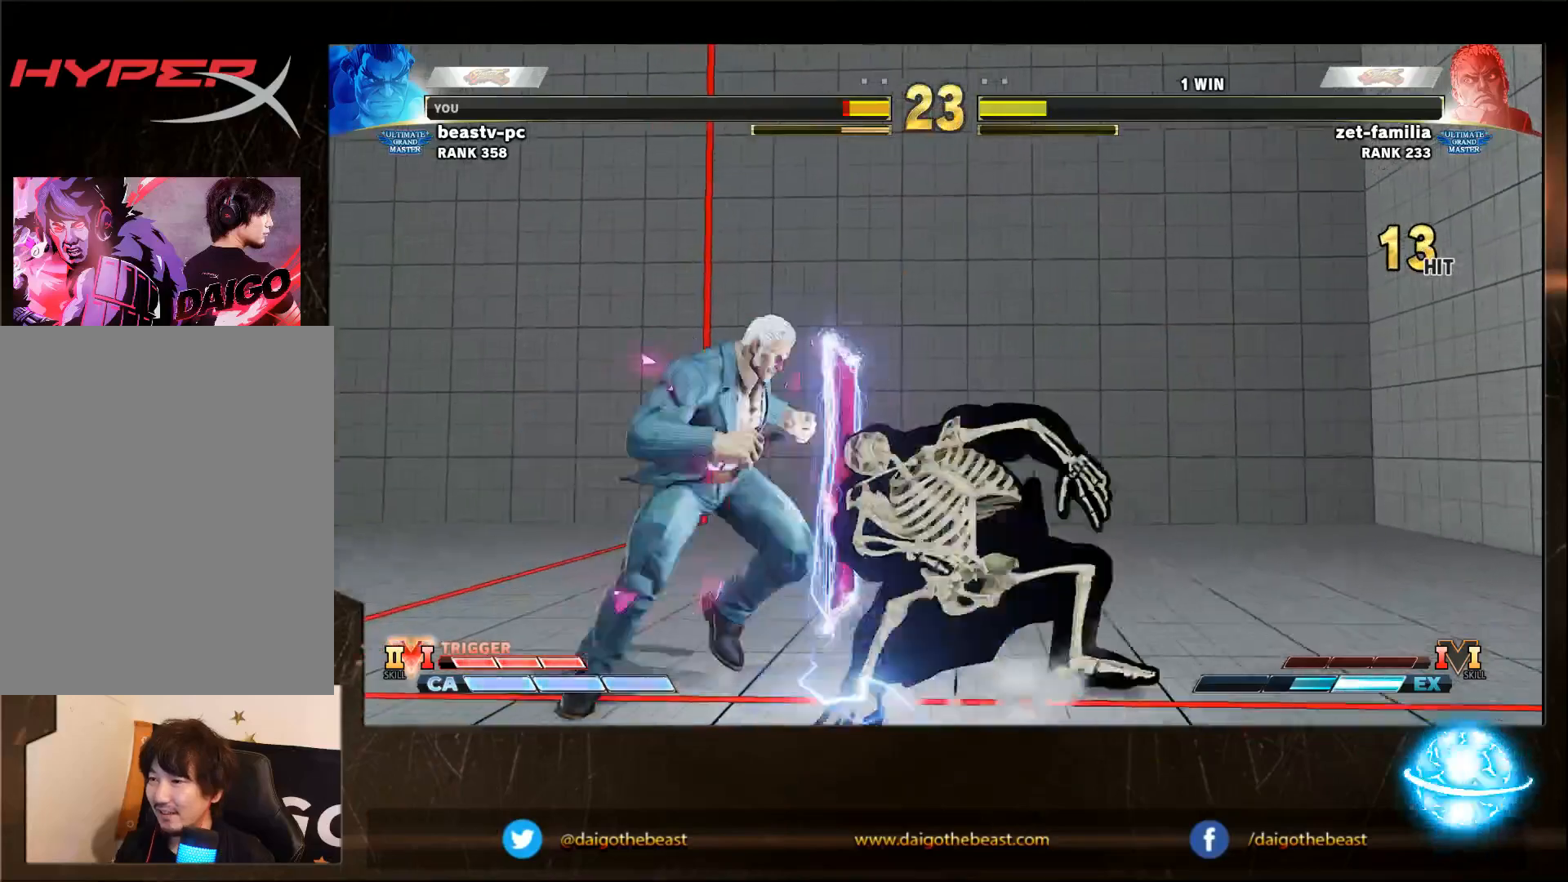
{"buttons": [], "left_stick": "down-right", "events": [[50, "left_stick", "down-right"]]}
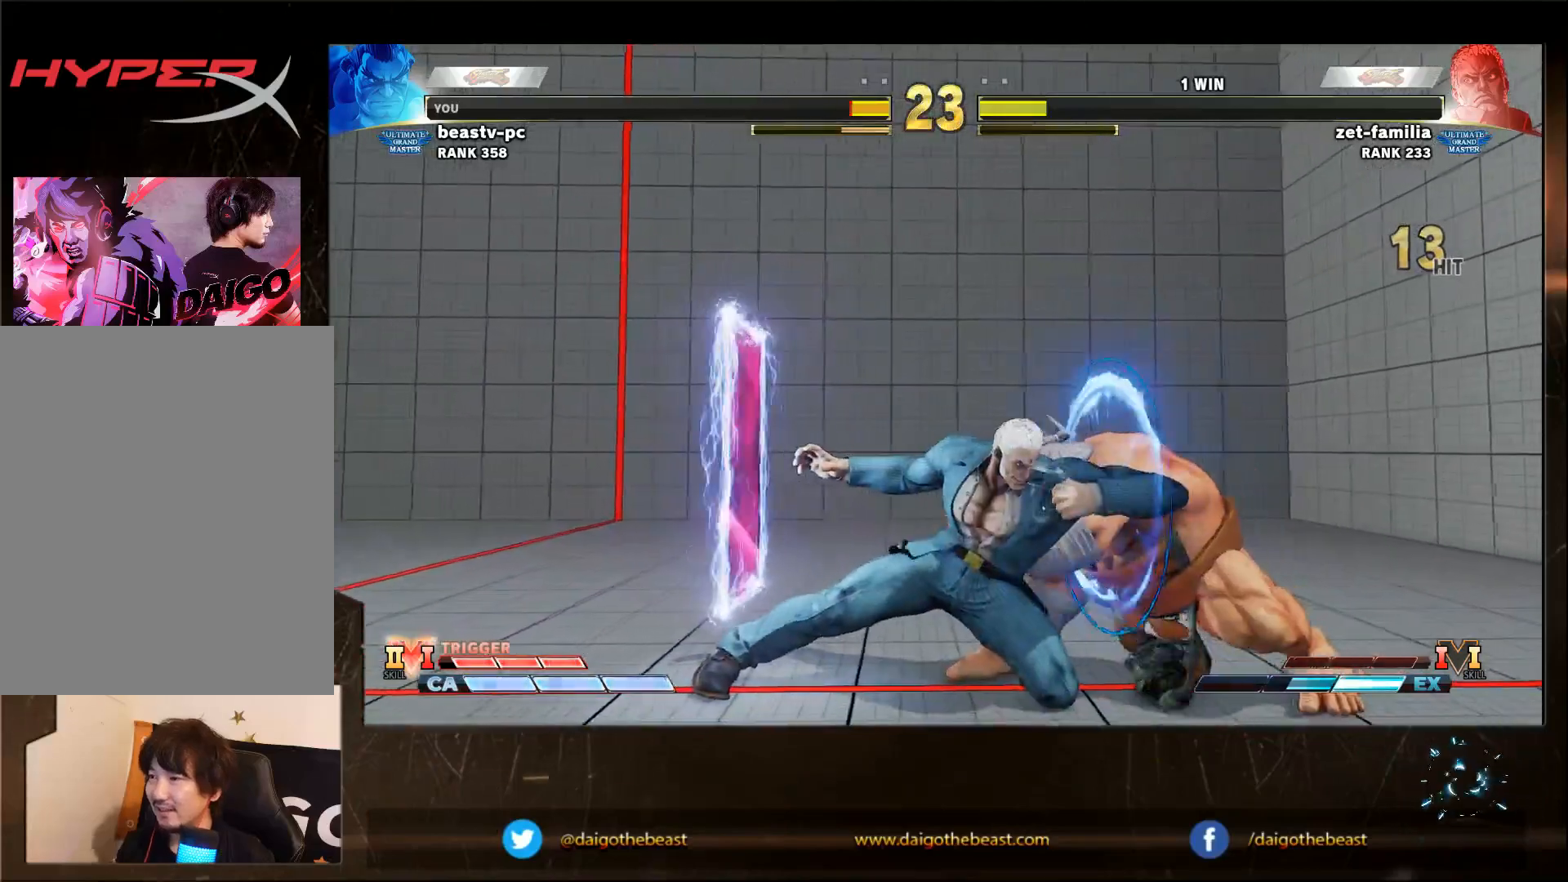
{"buttons": [], "left_stick": "down-right", "events": [[67, "CROSS", "down"], [67, "SQUARE", "down"], [117, "CROSS", "up"], [117, "SQUARE", "up"], [217, "left_stick", "right"], [417, "left_stick", "down-right"]]}
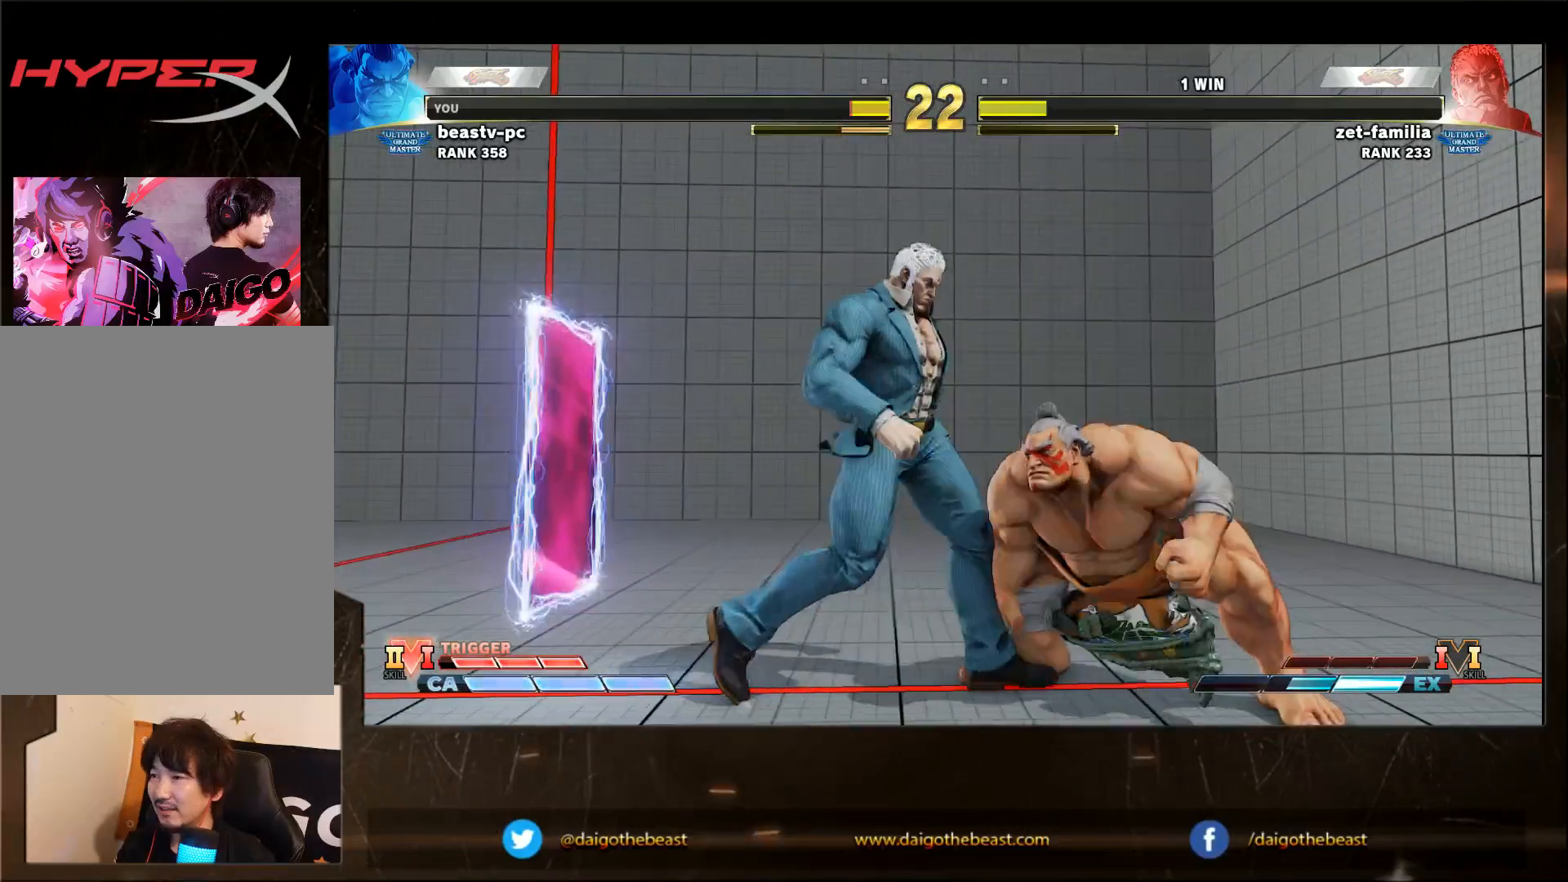
{"buttons": [], "left_stick": "down-right", "events": [[117, "SQUARE", "down"], [267, "SQUARE", "up"]]}
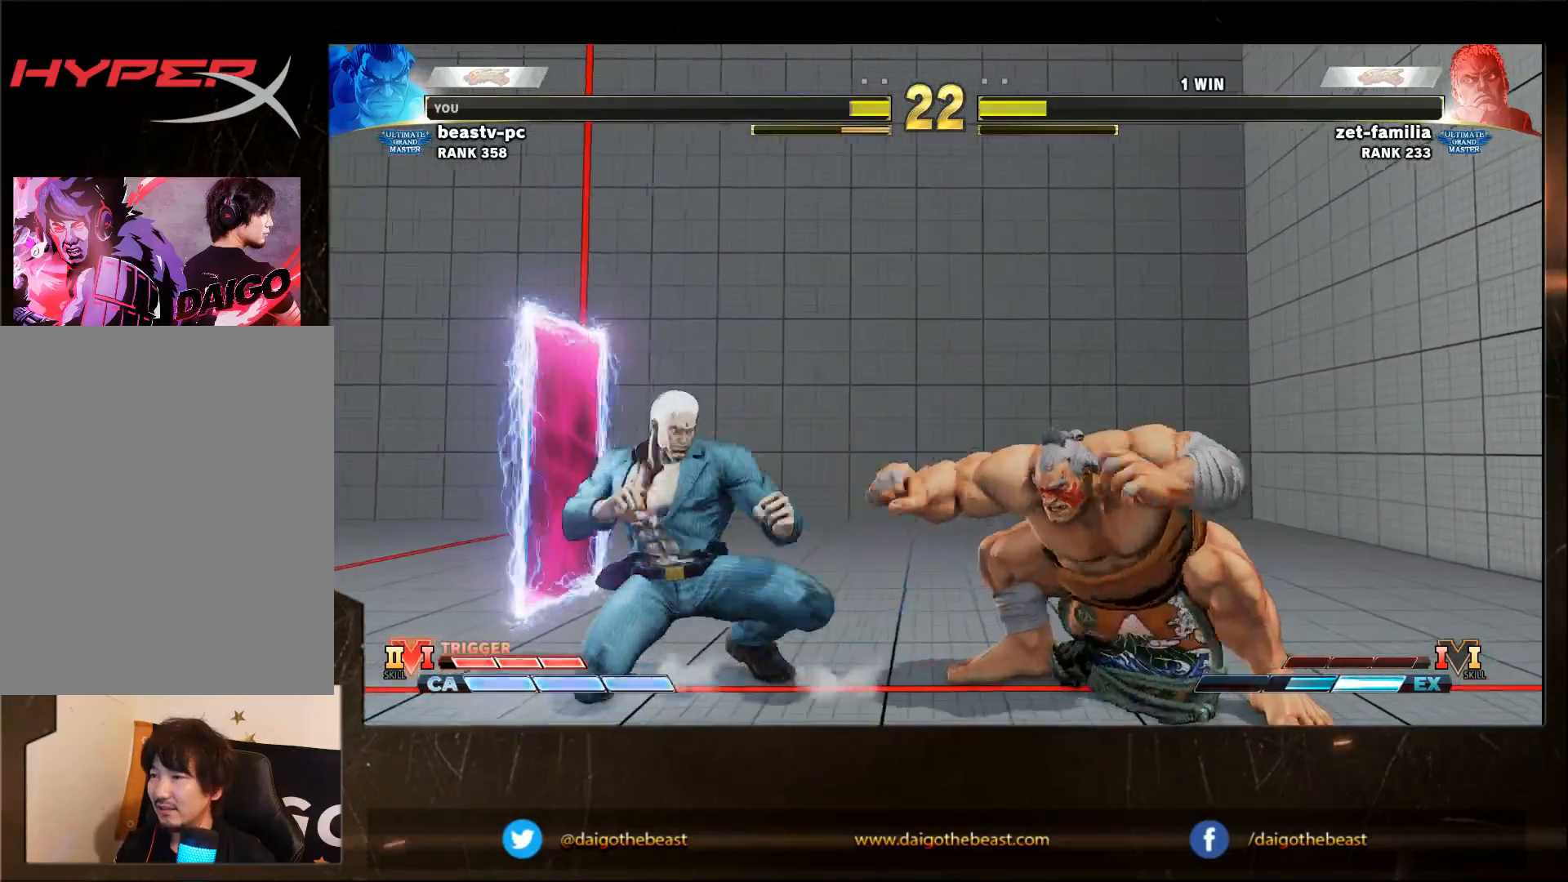
{"buttons": [], "left_stick": "down-right", "events": [[33, "TRIANGLE", "down"], [183, "TRIANGLE", "up"]]}
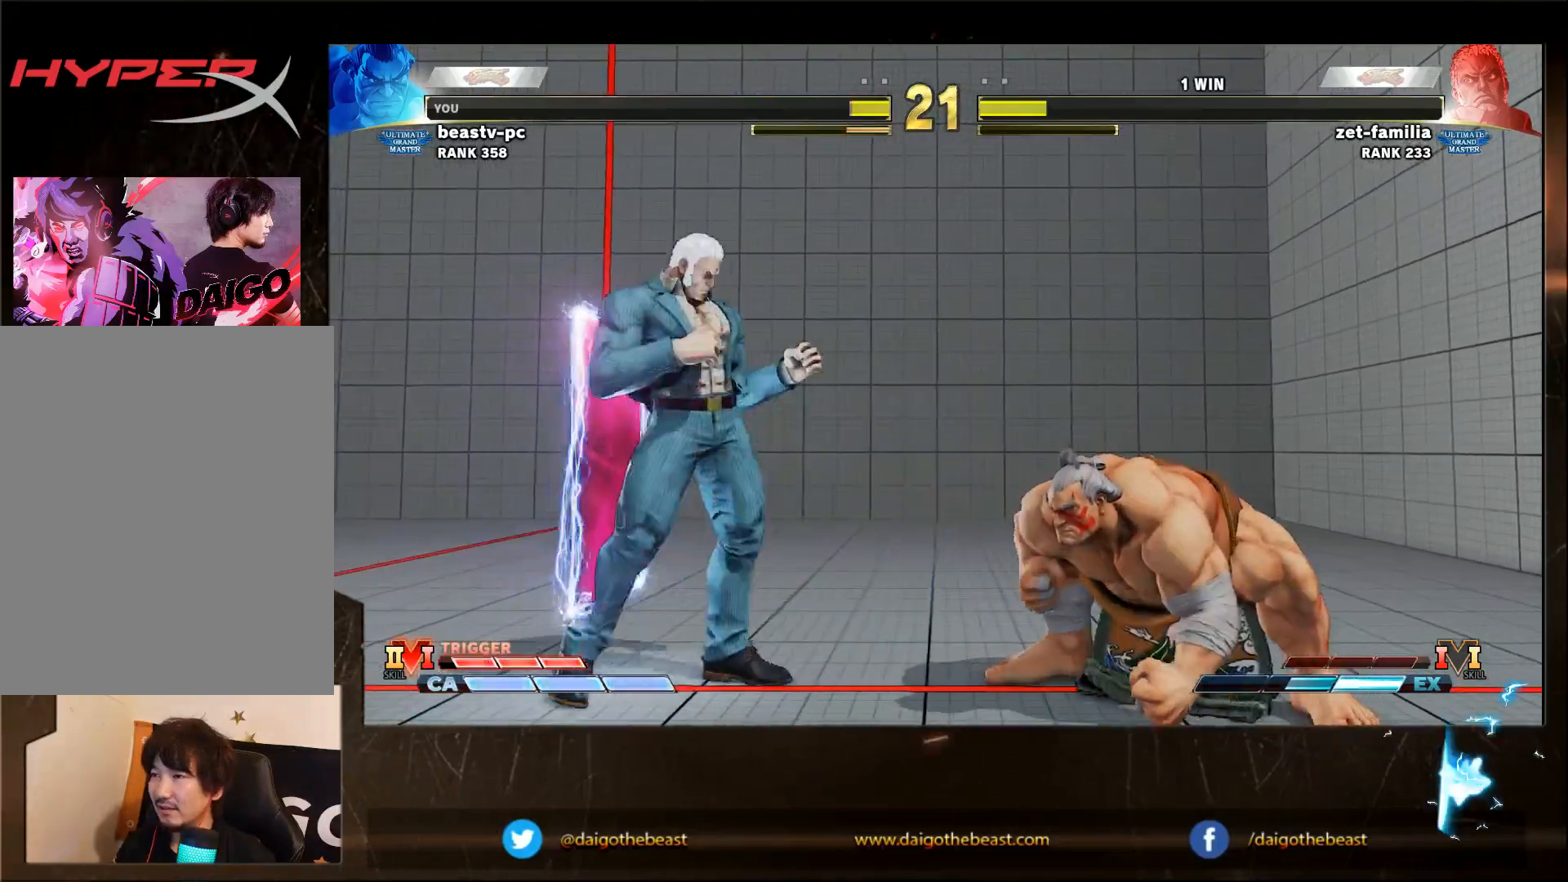
{"buttons": [], "left_stick": "right", "events": [[133, "left_stick", "right"]]}
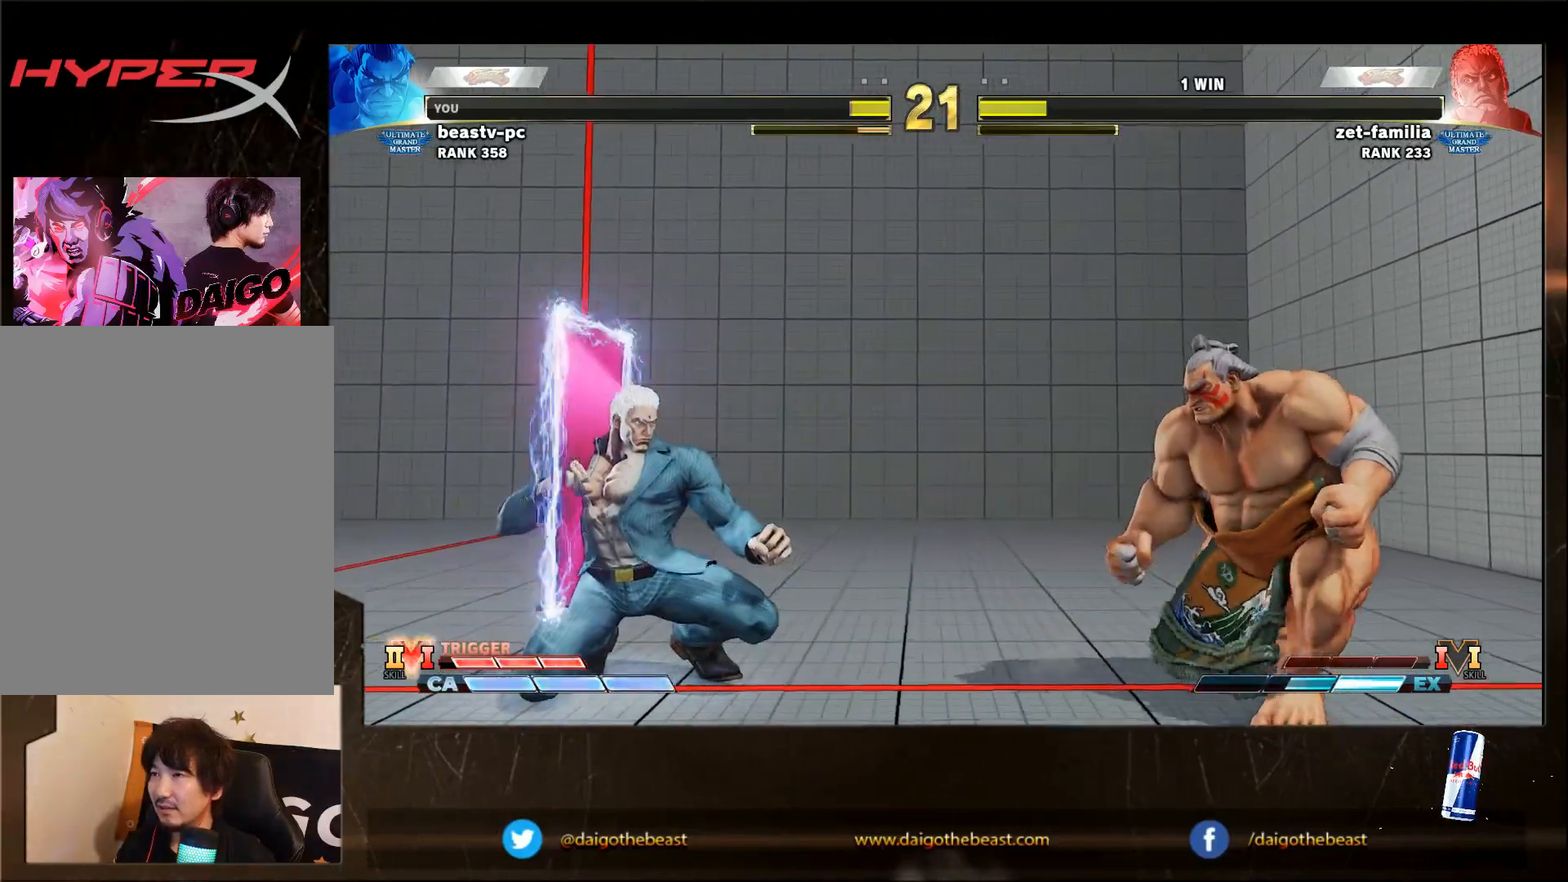
{"buttons": [], "left_stick": "down-right", "events": [[500, "left_stick", "down-right"]]}
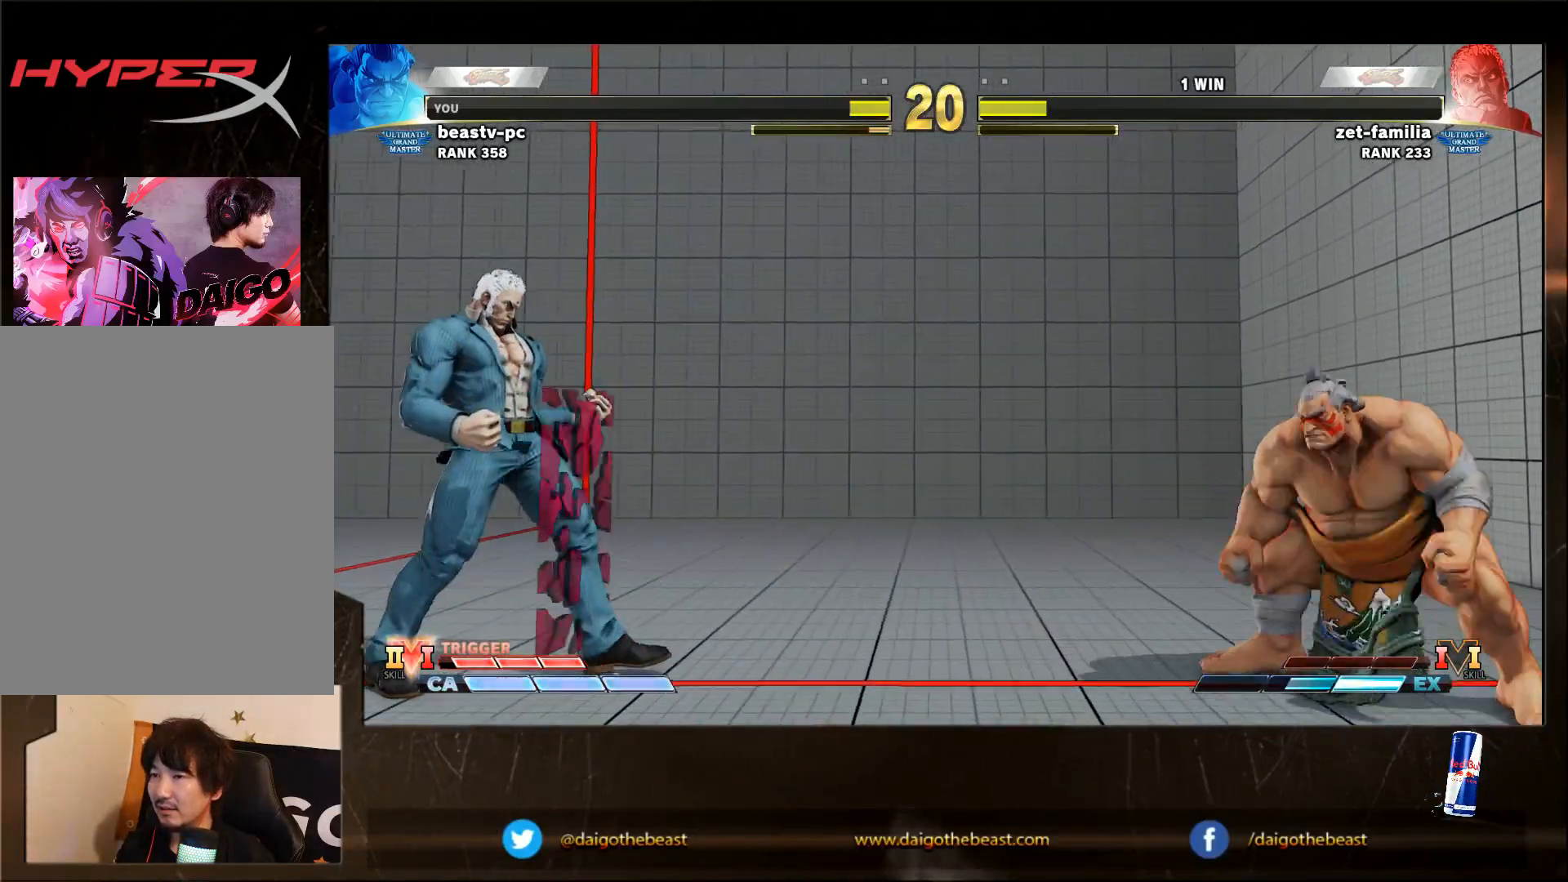
{"buttons": [], "left_stick": "down-right", "events": []}
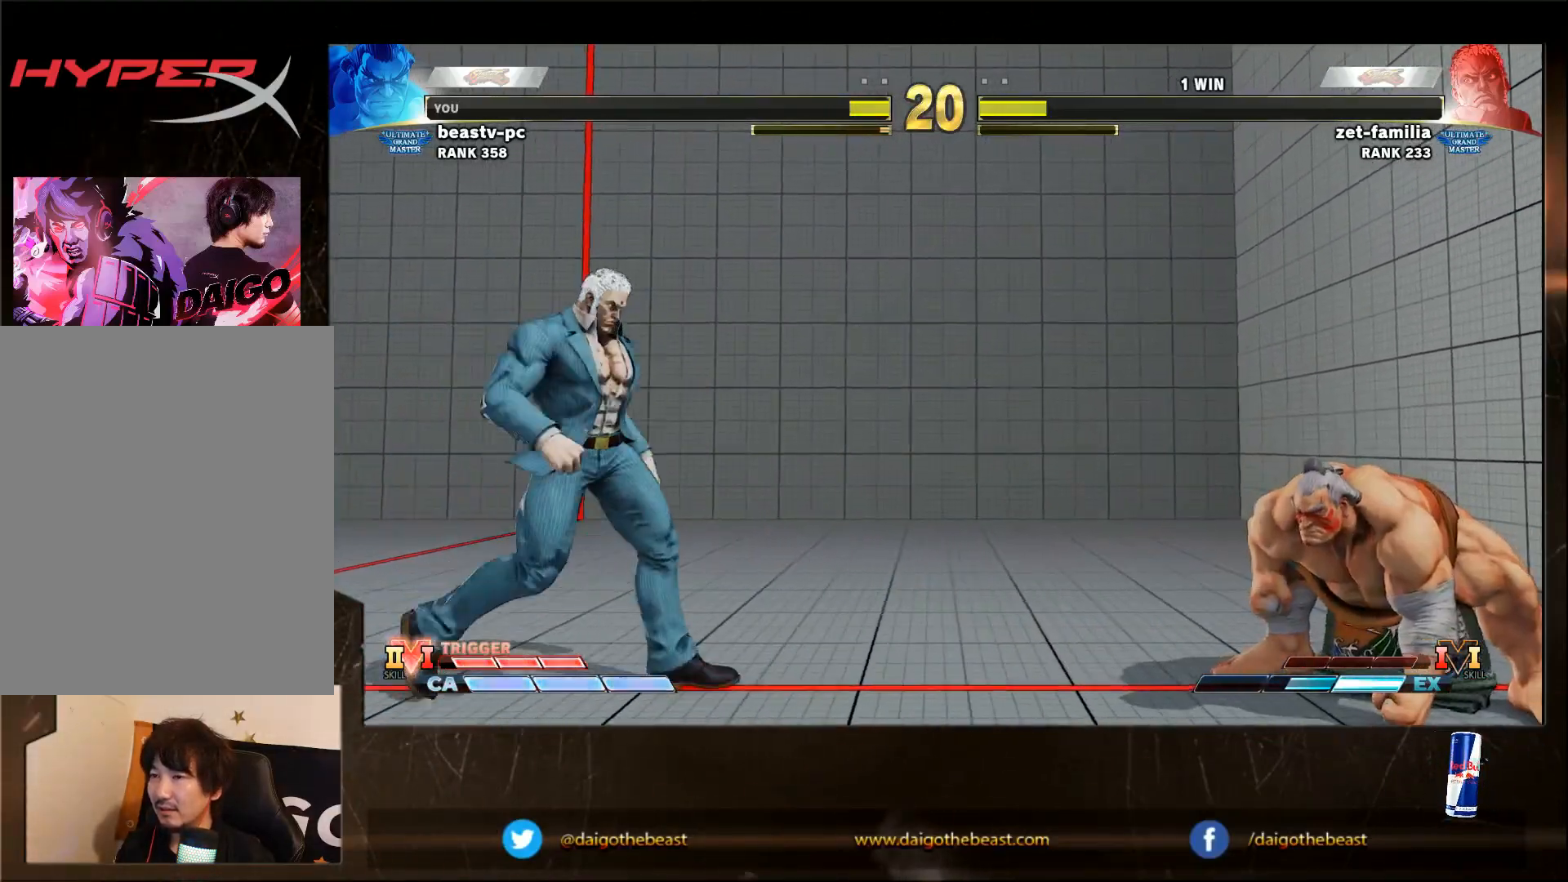
{"buttons": [], "left_stick": "down-right", "events": []}
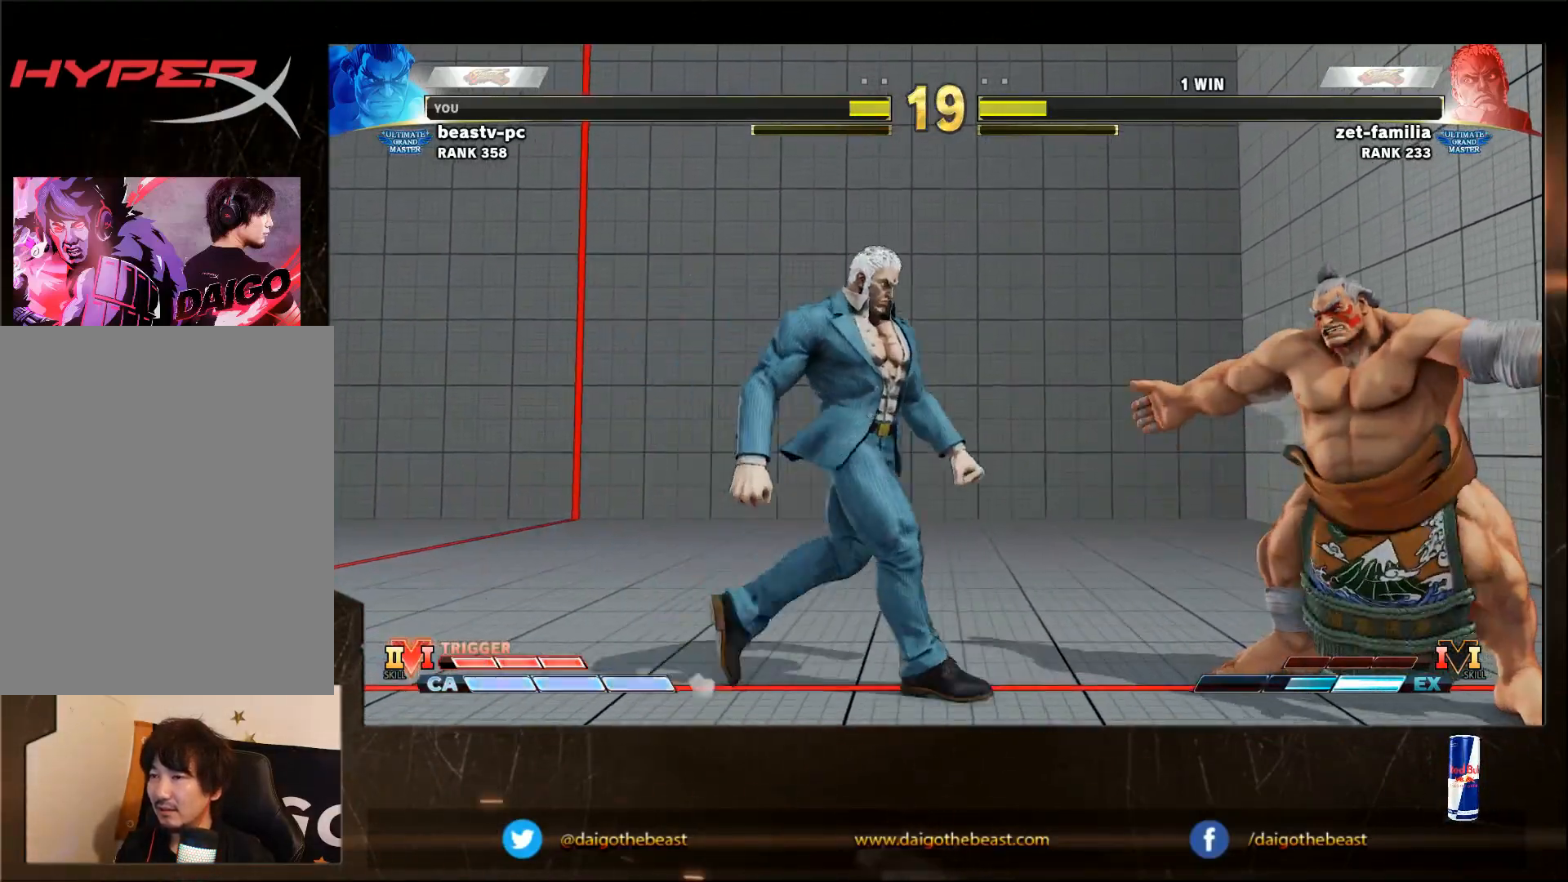
{"buttons": [], "left_stick": "down-right", "events": []}
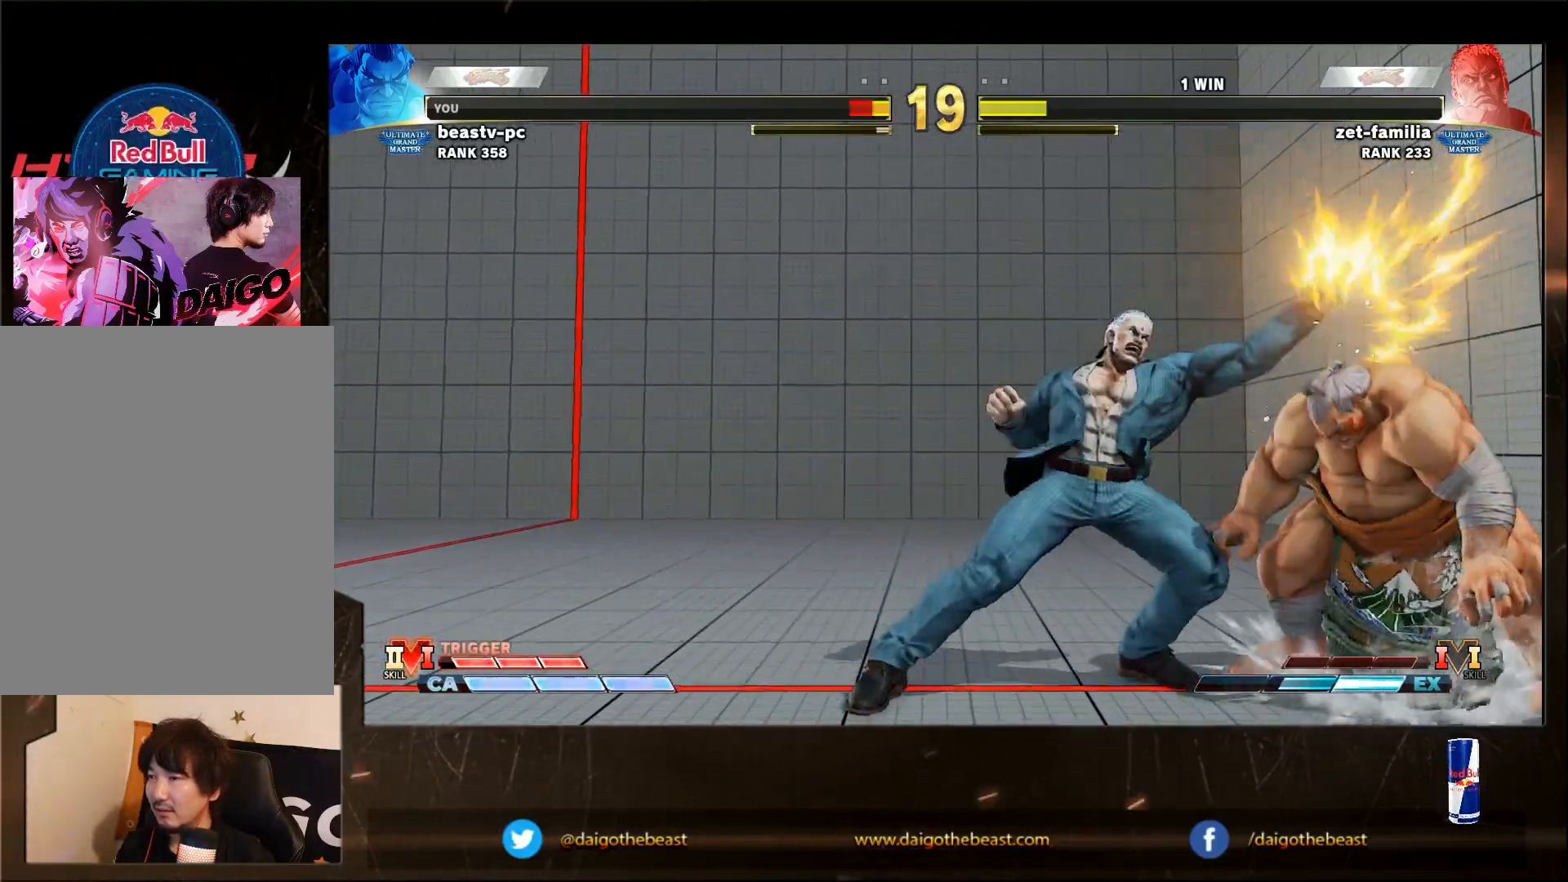
{"buttons": [], "left_stick": "down-right", "events": [[17, "SQUARE", "down"], [83, "SQUARE", "up"], [233, "left_stick", "right"], [433, "left_stick", "down-right"]]}
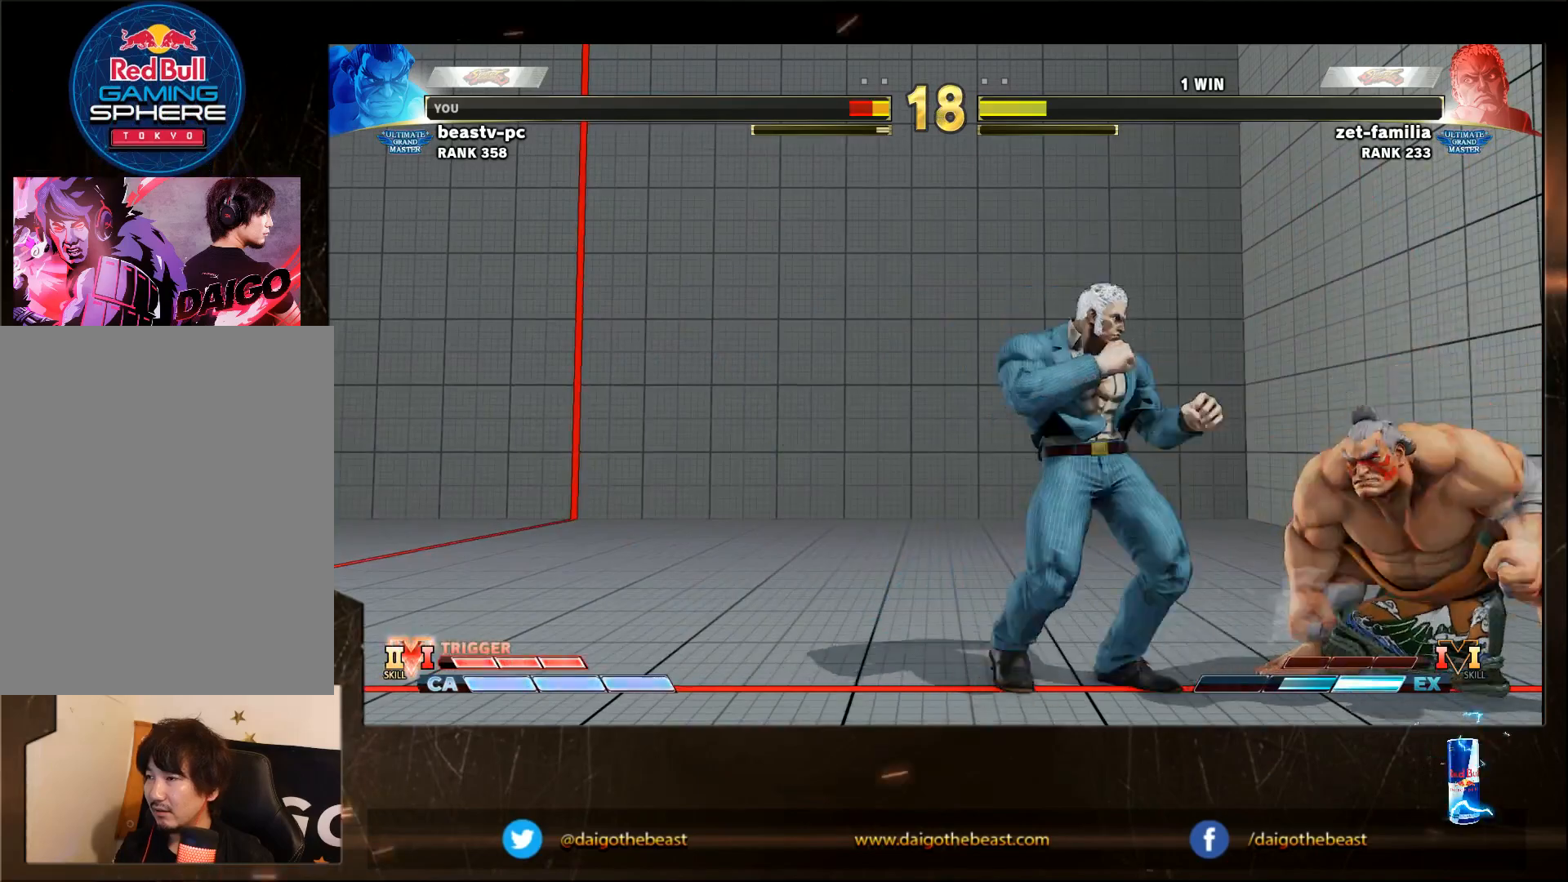
{"buttons": [], "left_stick": "down-right", "events": [[133, "SQUARE", "down"], [283, "SQUARE", "up"]]}
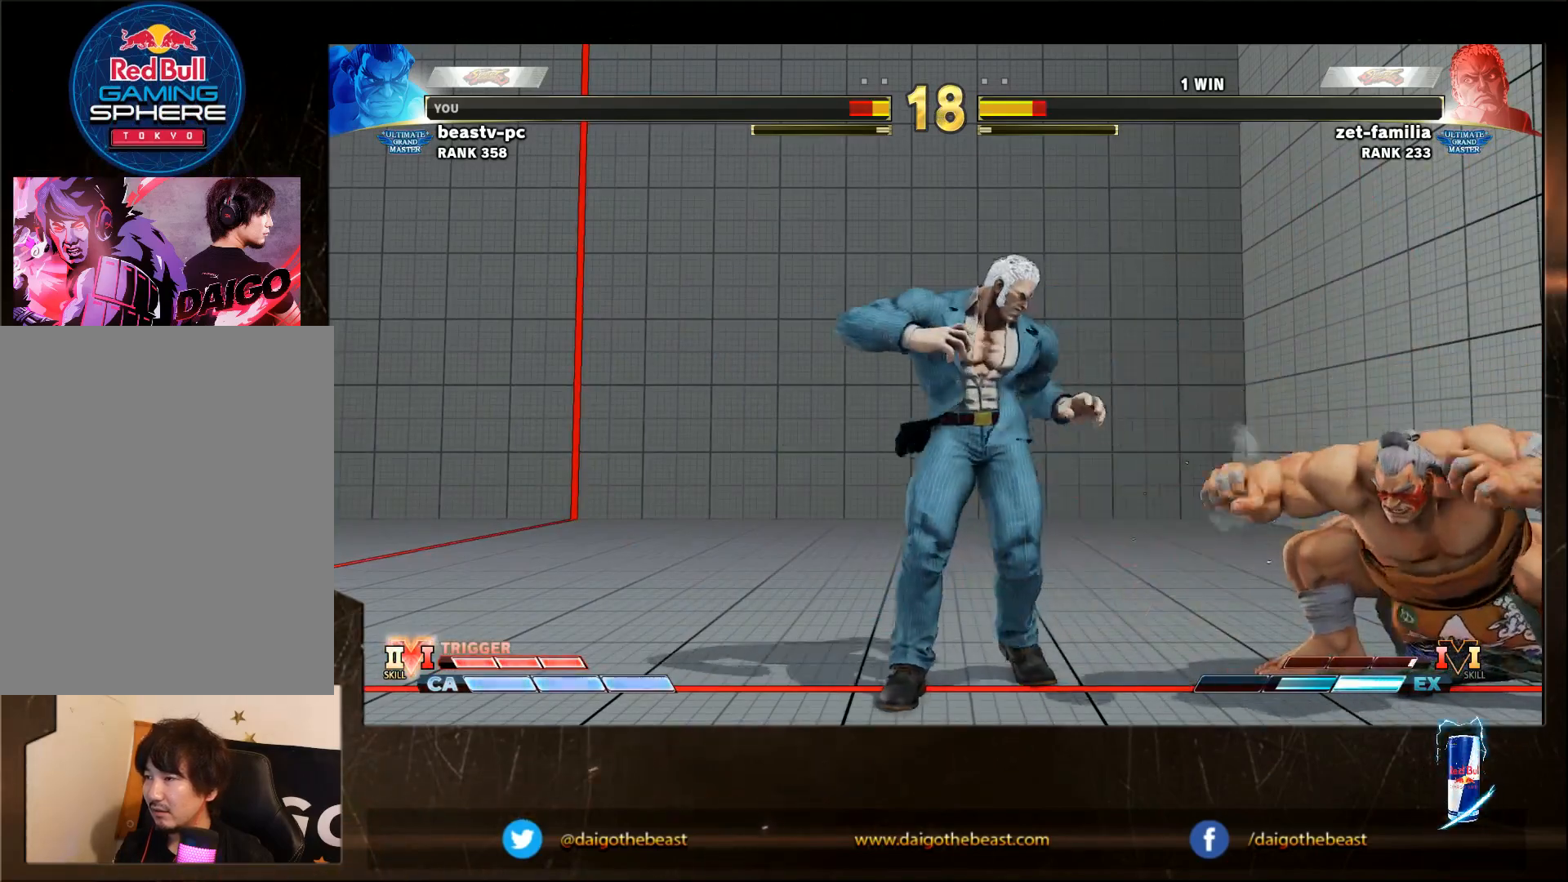
{"buttons": [], "left_stick": "down-right", "events": []}